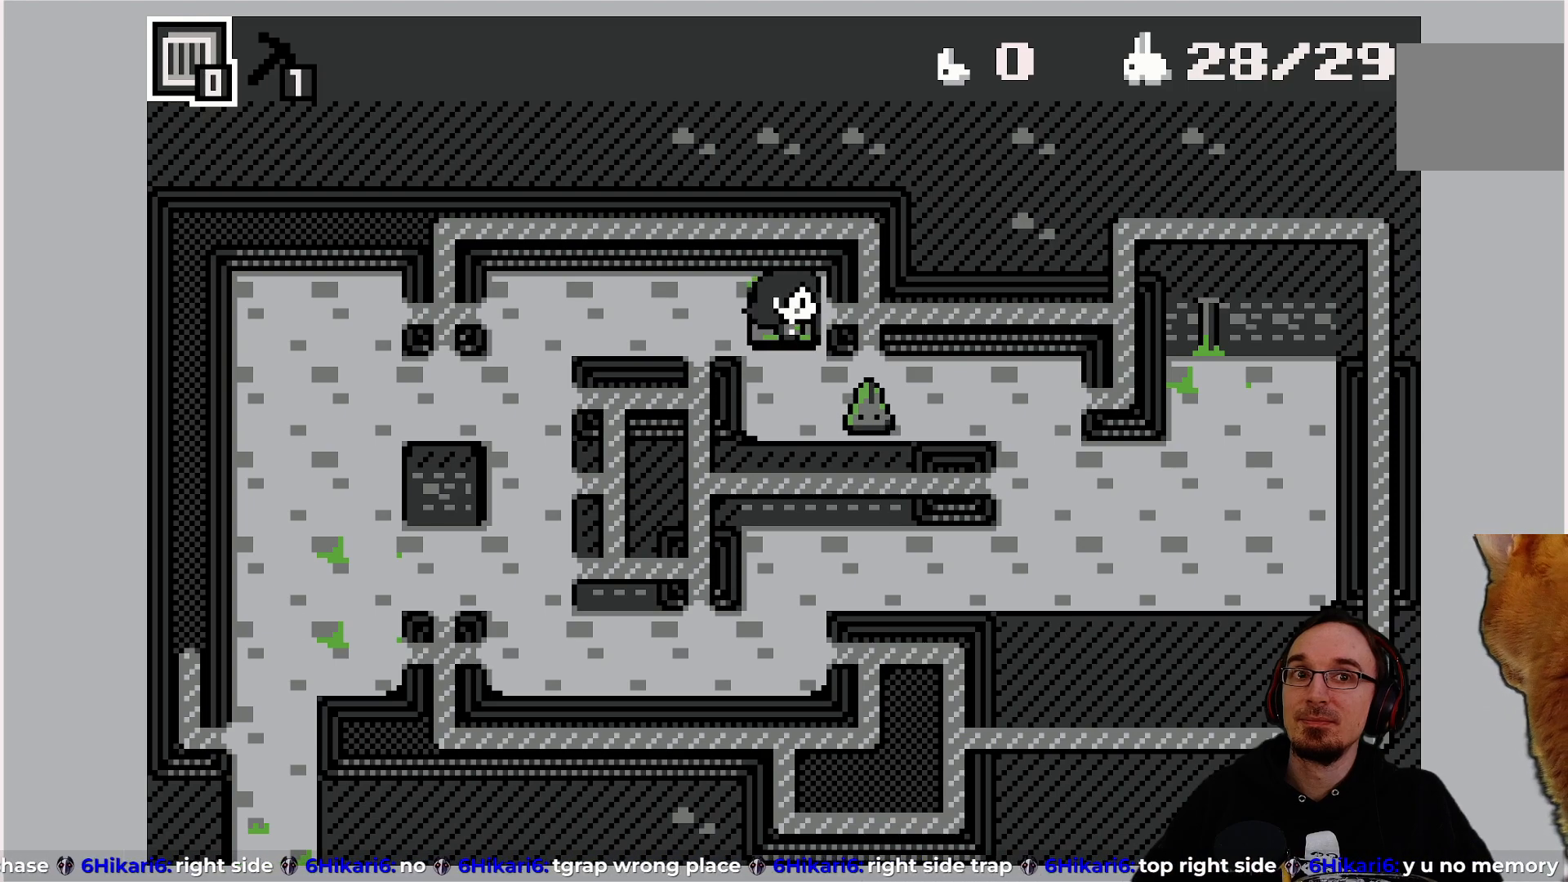
Gameplay with a controller (PlayStation layout); each line is a JSON object with the inputs held at the frame after it. "events" lists button and stick changes between this image and that frame as [ms after this image, input, new state], when the widget could be followed in between. Not read: L3 R3 right_stick.
{"buttons": [], "left_stick": "center", "events": []}
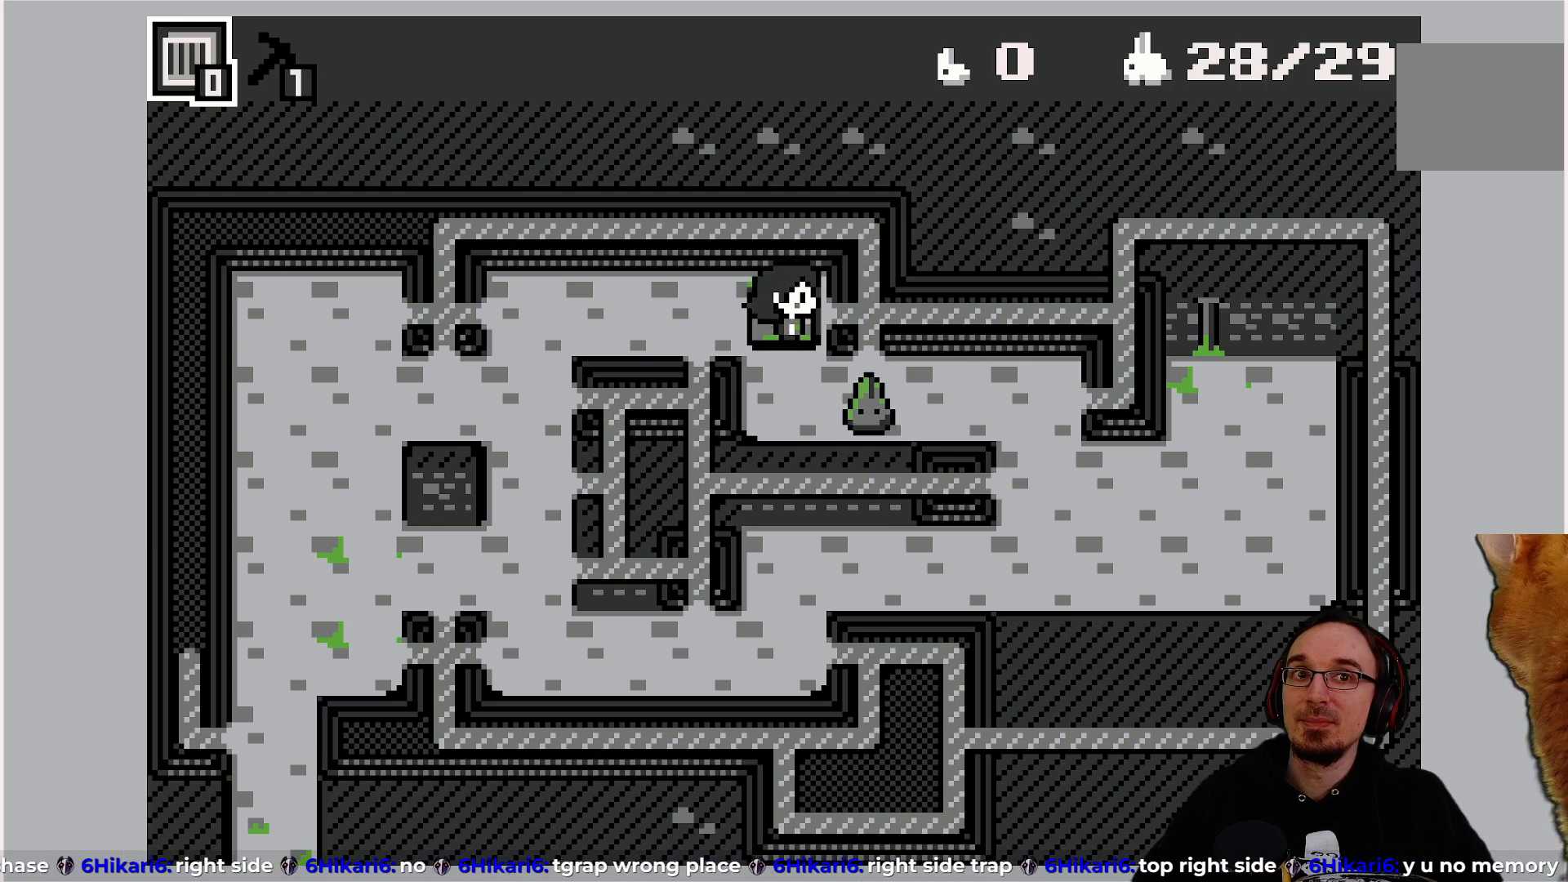
{"buttons": [], "left_stick": "center", "events": []}
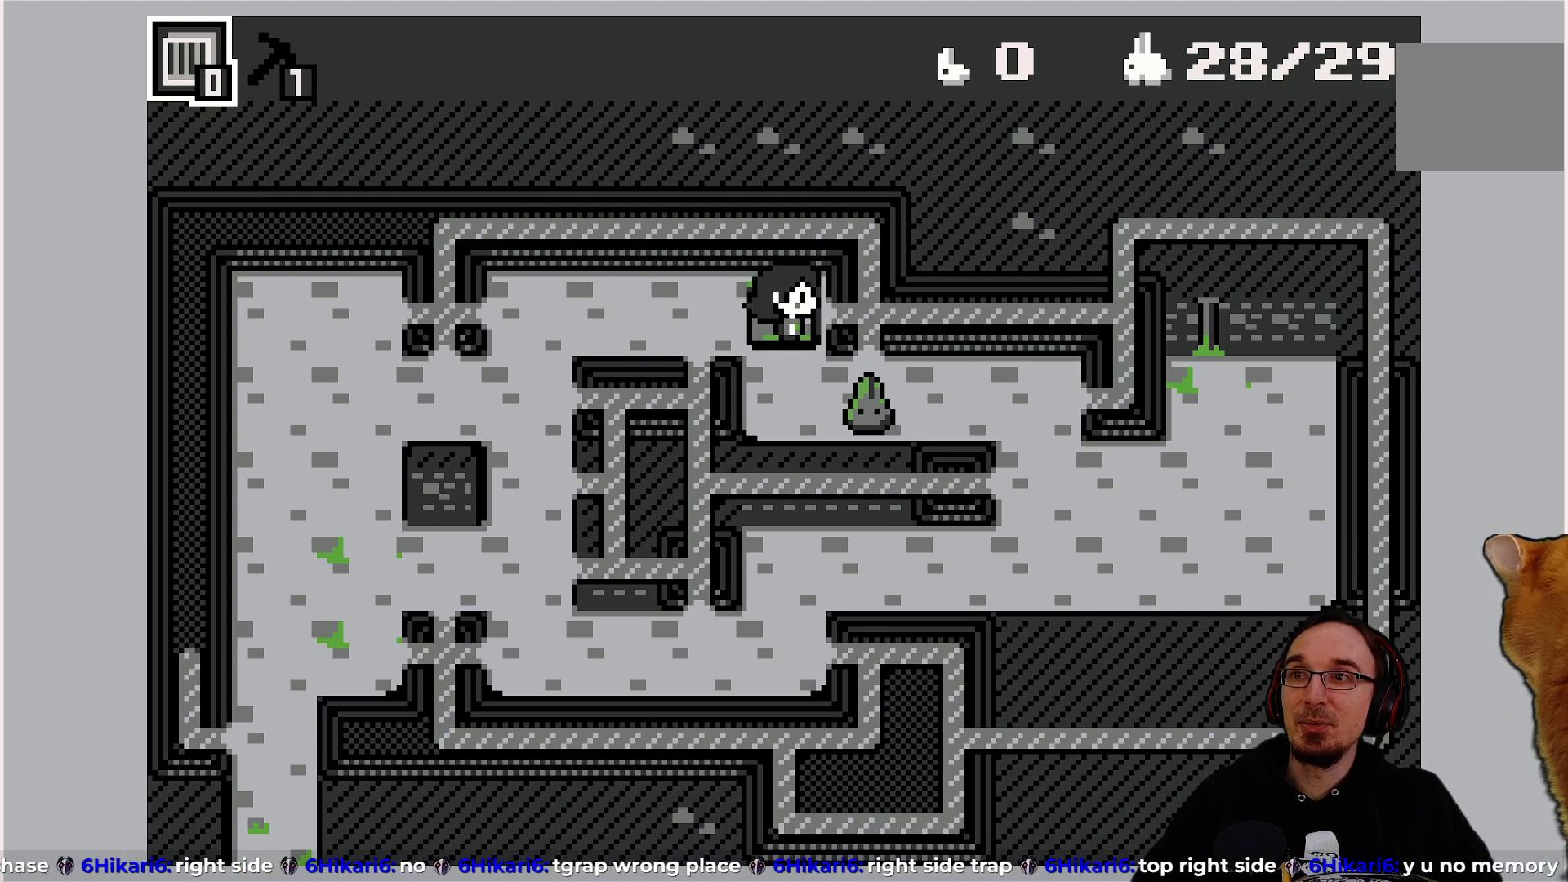
{"buttons": ["DPAD_LEFT"], "left_stick": "center", "events": [[100, "DPAD_LEFT", "down"]]}
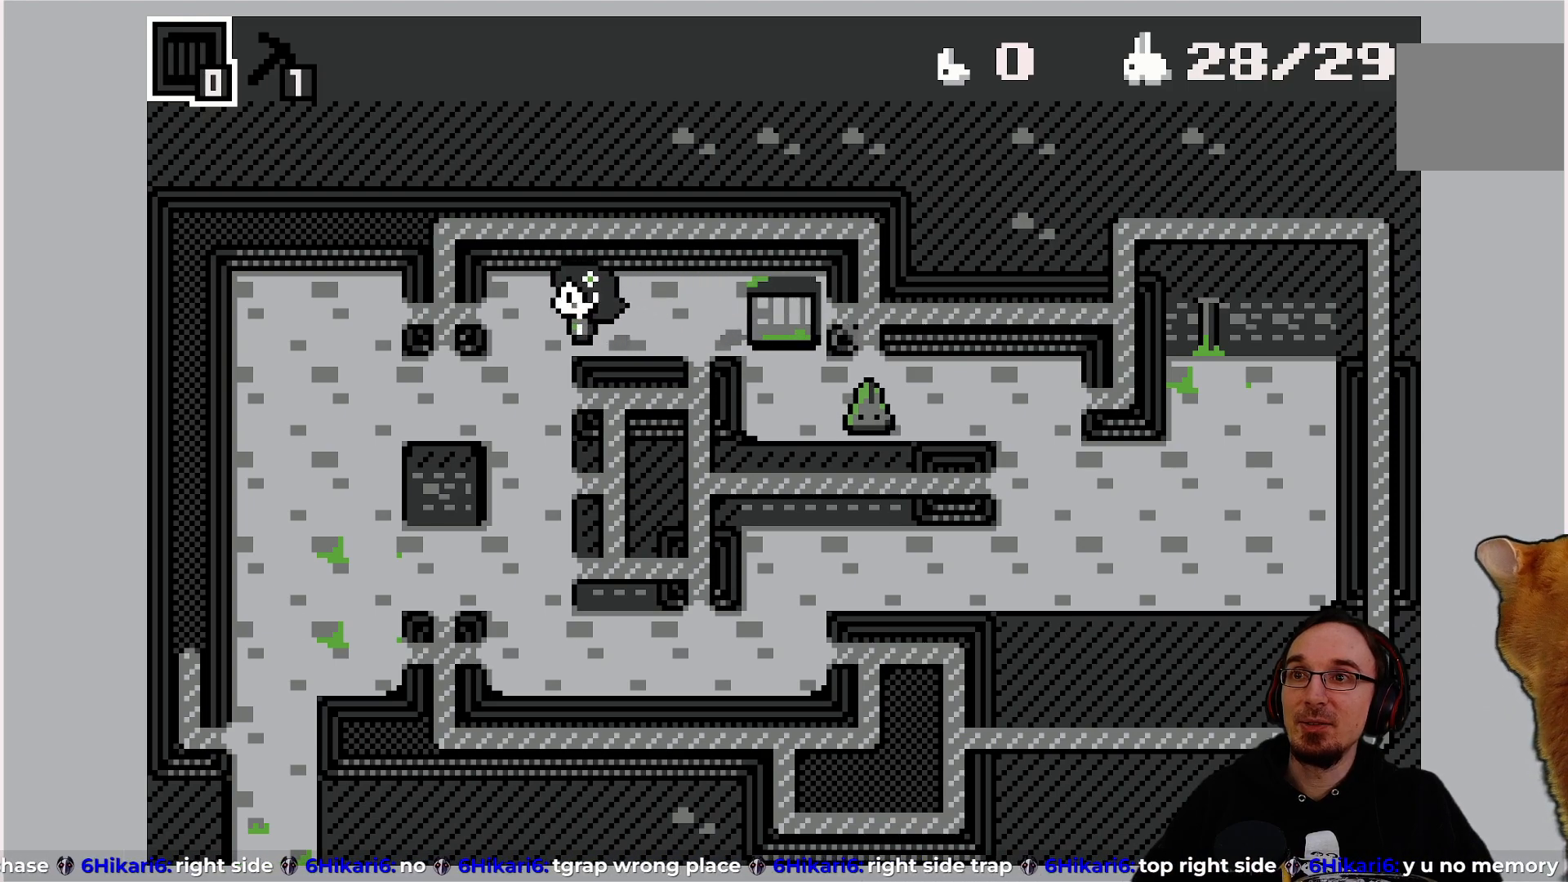
{"buttons": [], "left_stick": "center", "events": [[67, "DPAD_LEFT", "up"]]}
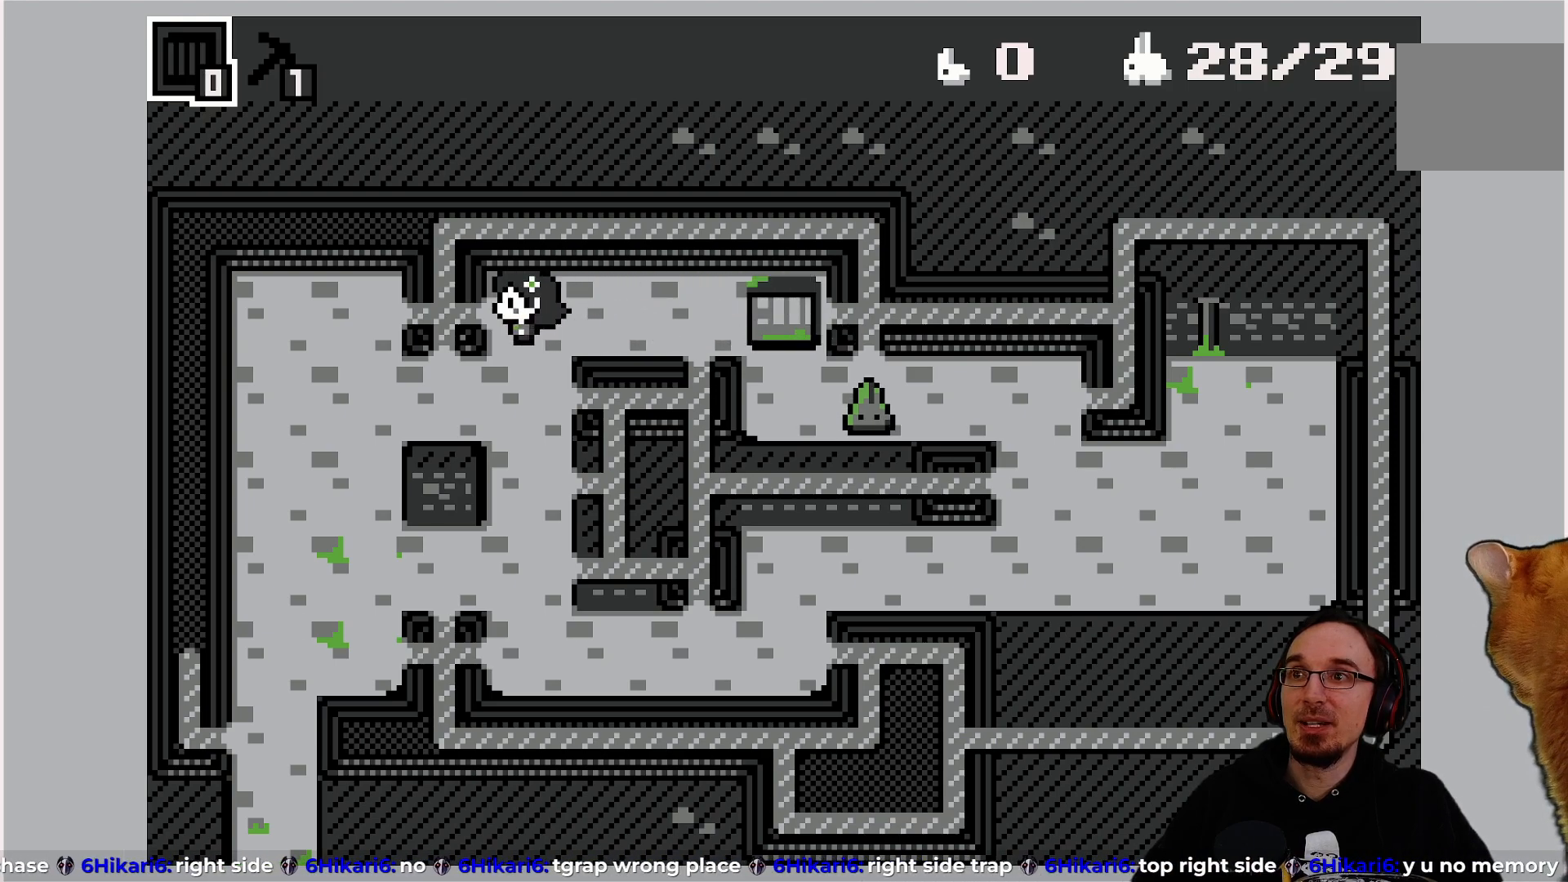
{"buttons": [], "left_stick": "center", "events": []}
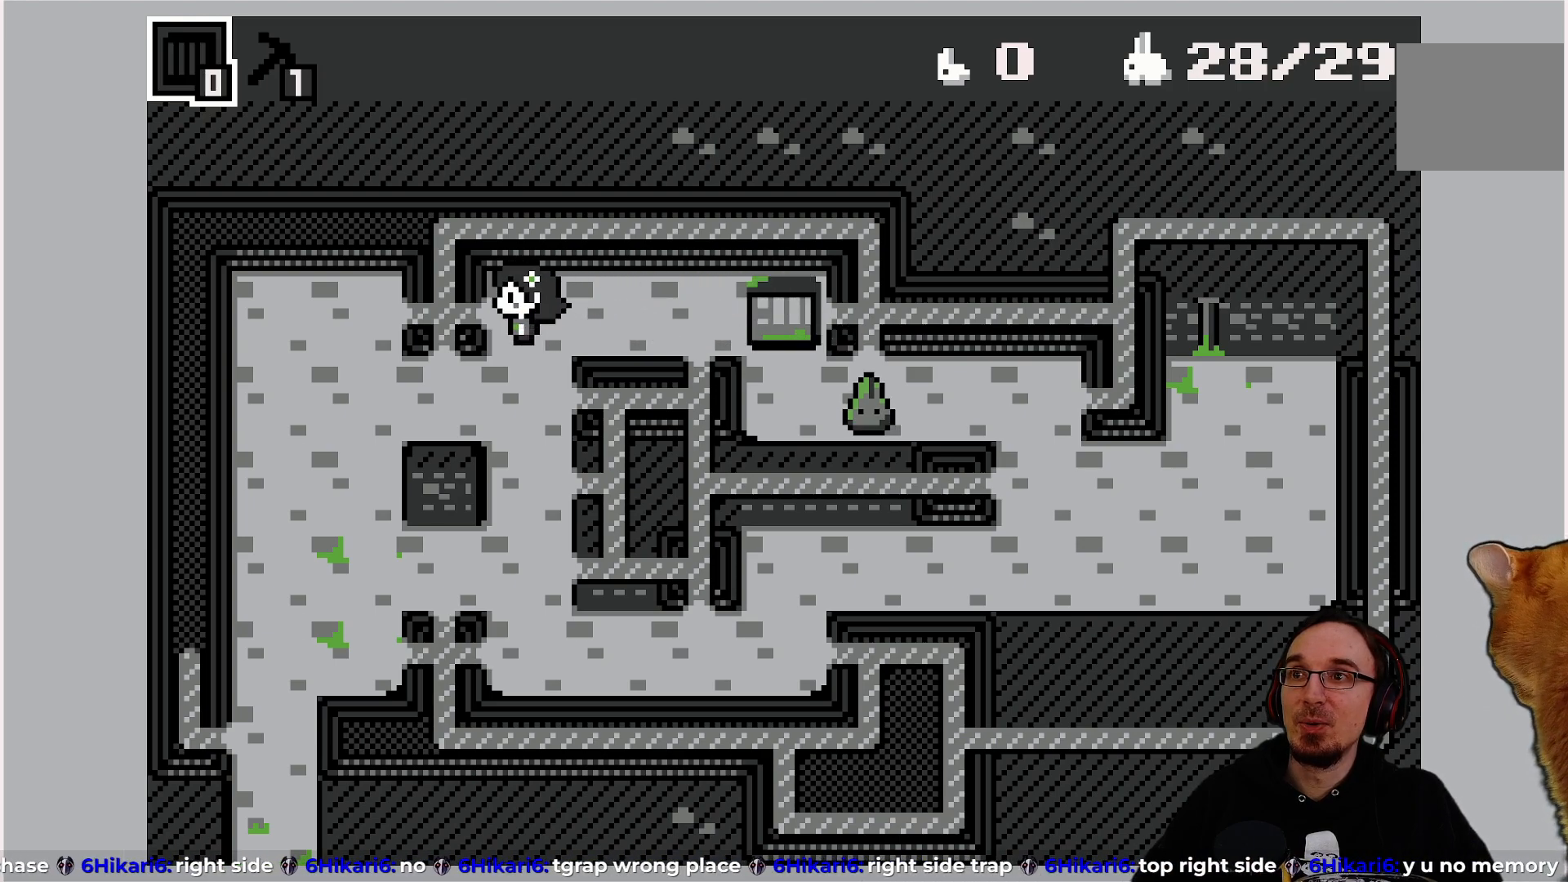
{"buttons": [], "left_stick": "center", "events": []}
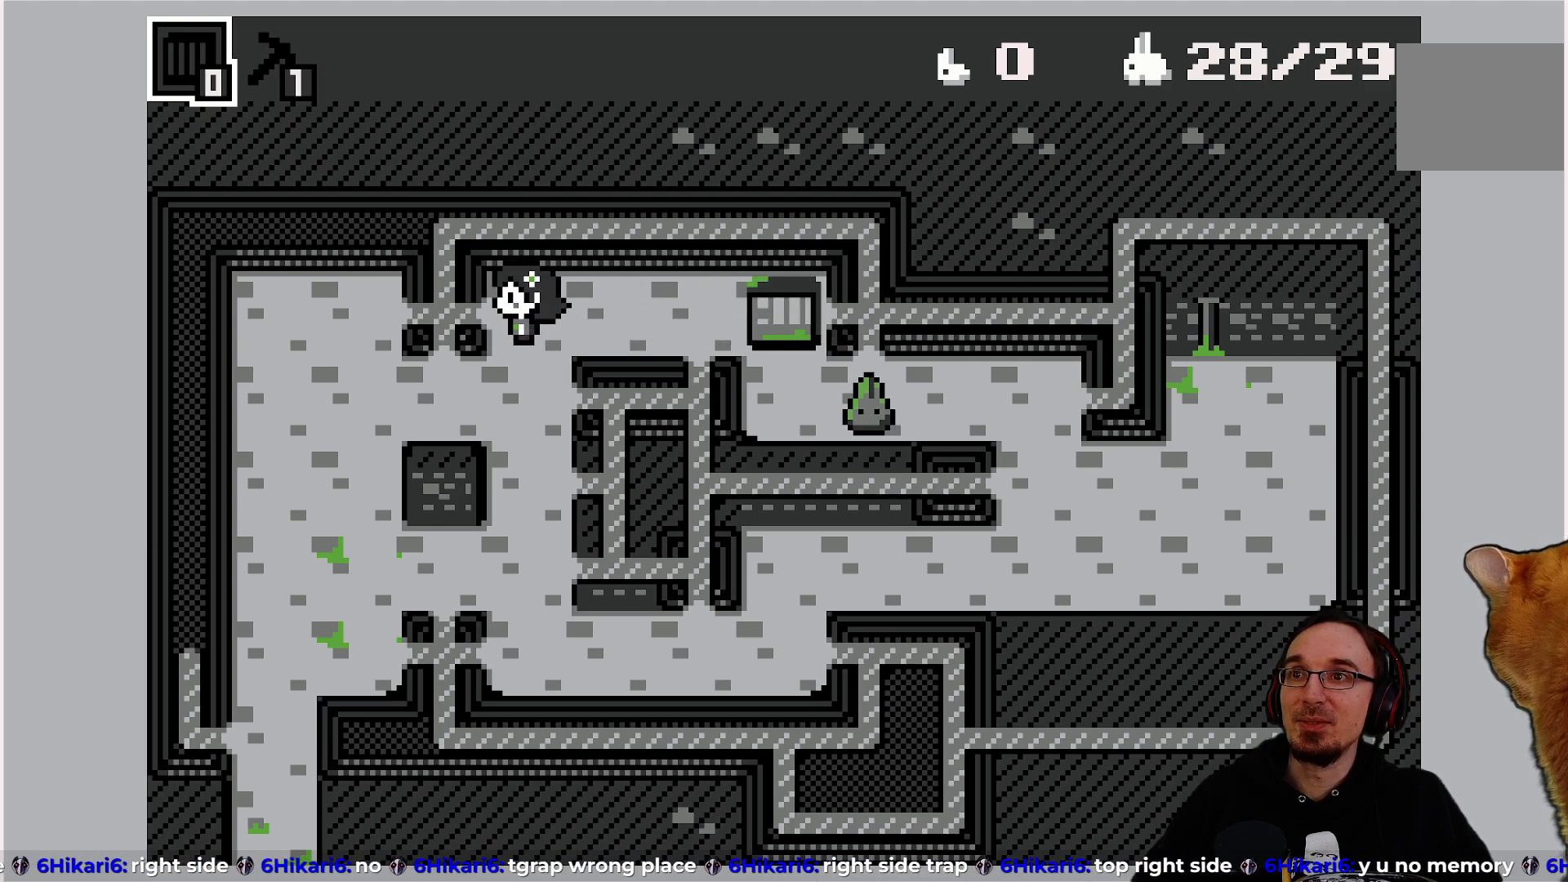
{"buttons": [], "left_stick": "center", "events": []}
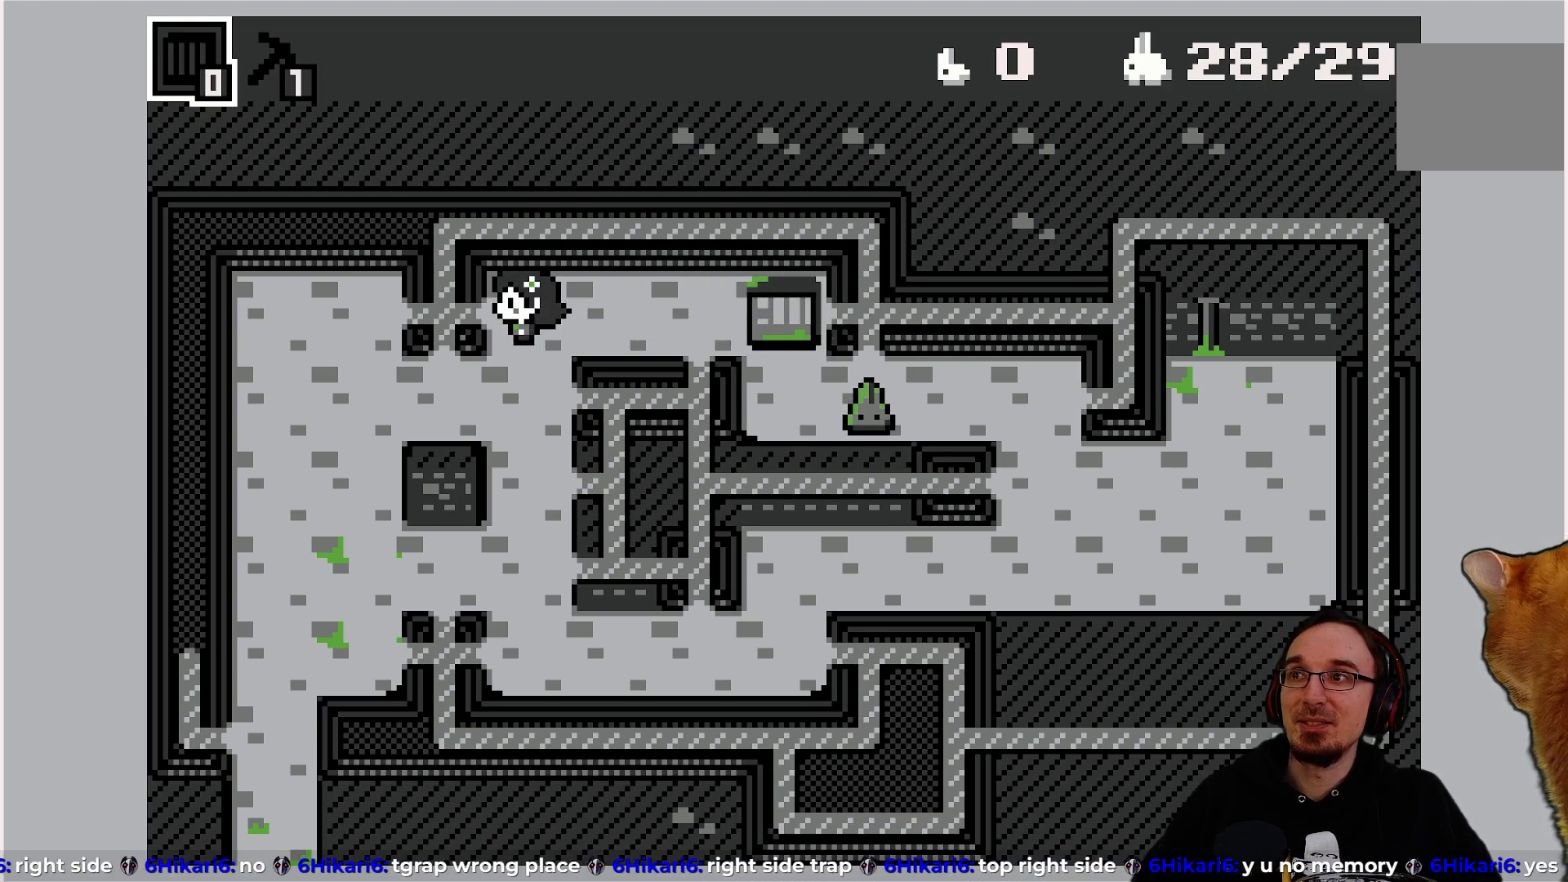
{"buttons": [], "left_stick": "center", "events": []}
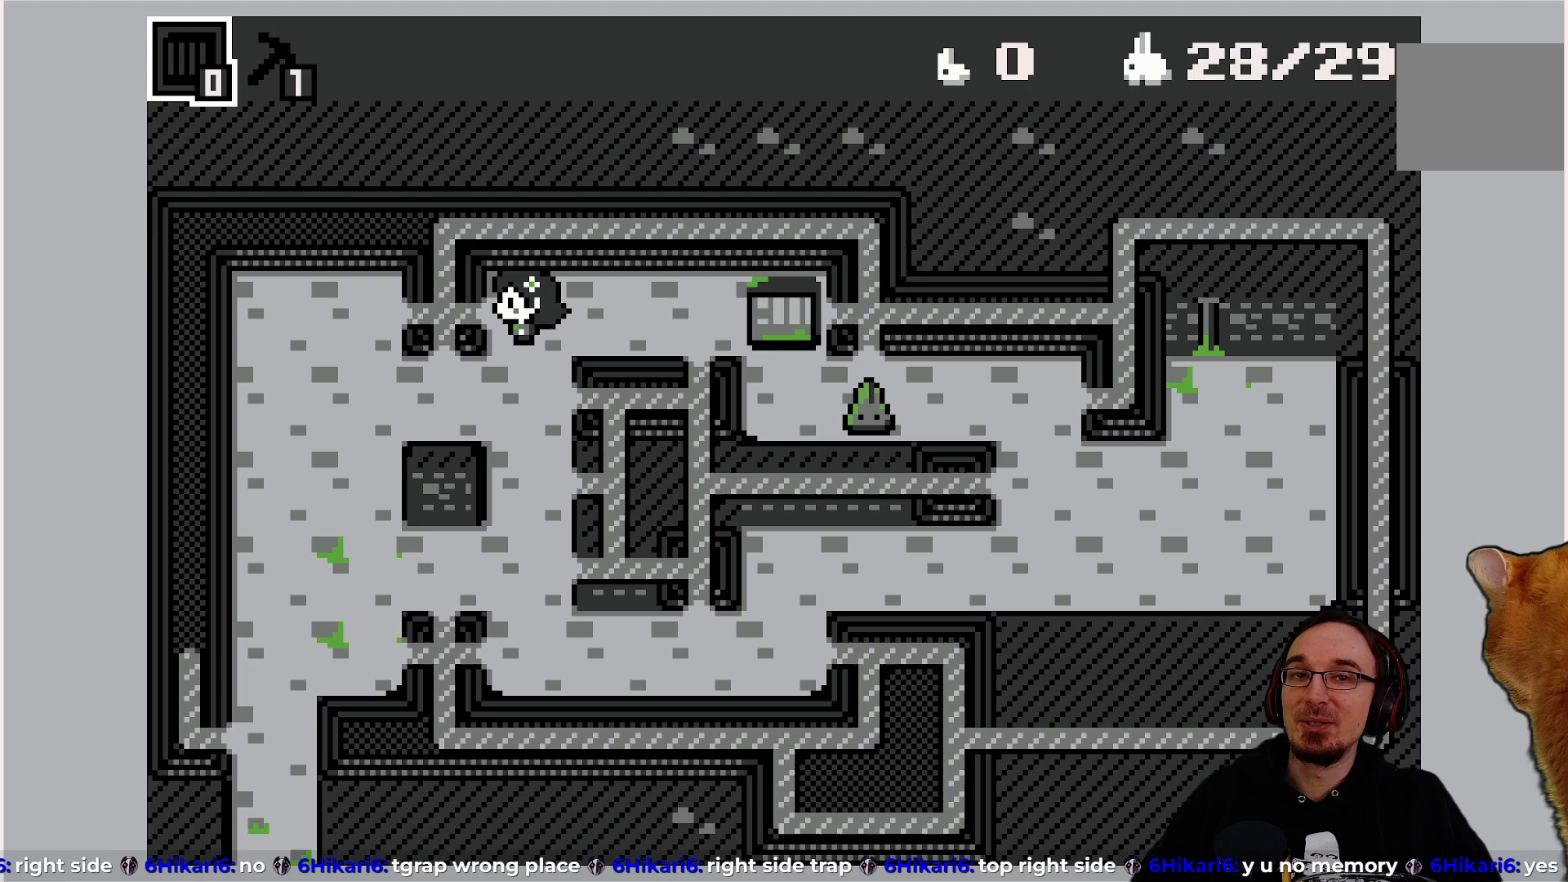
{"buttons": [], "left_stick": "center", "events": []}
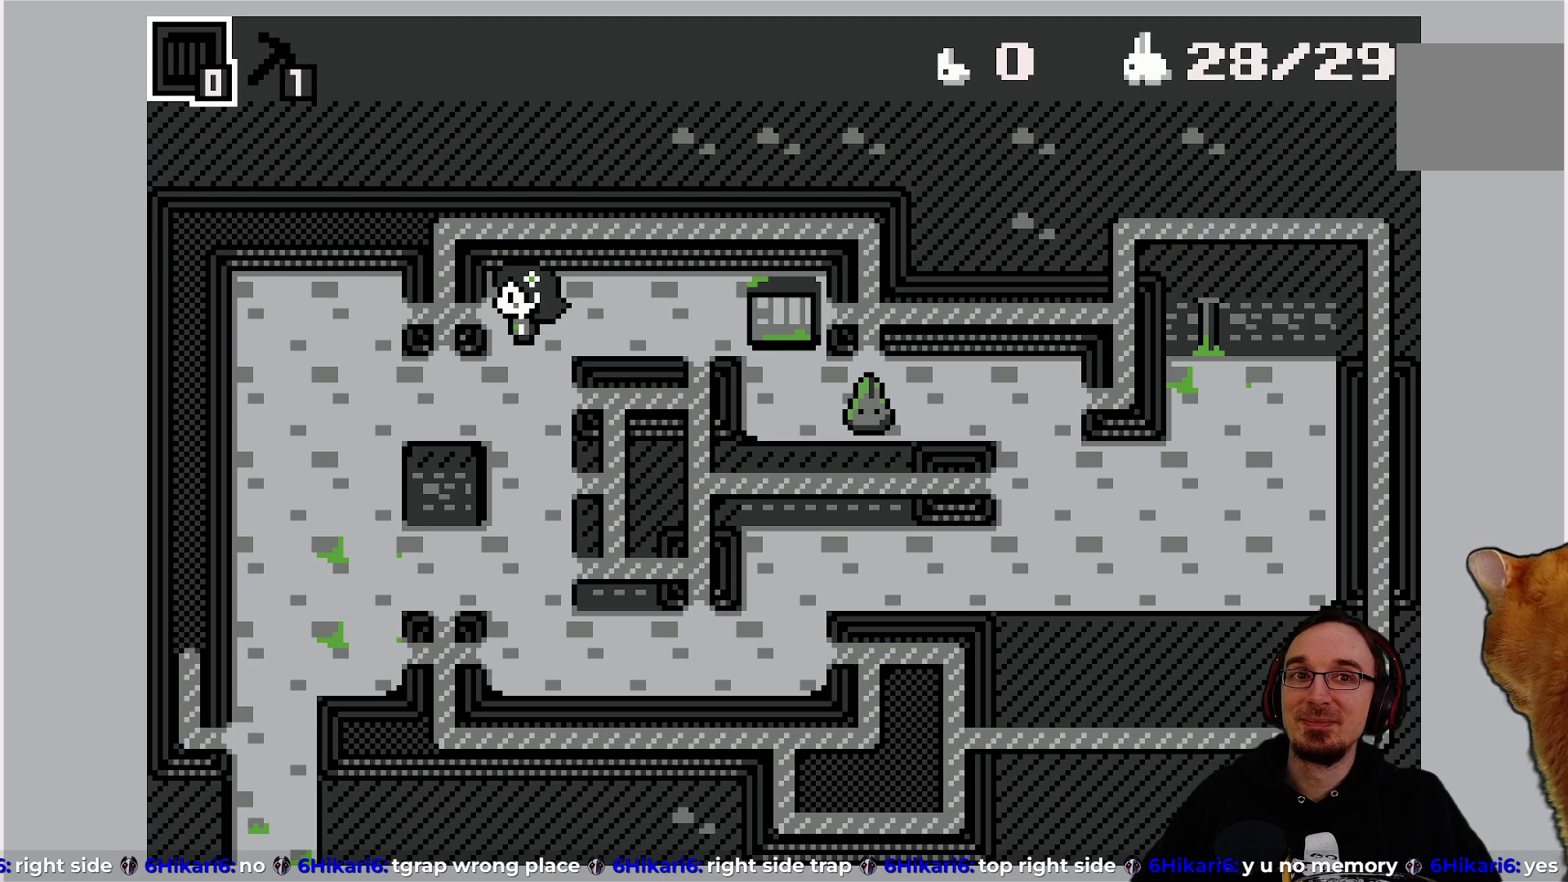
{"buttons": [], "left_stick": "center", "events": []}
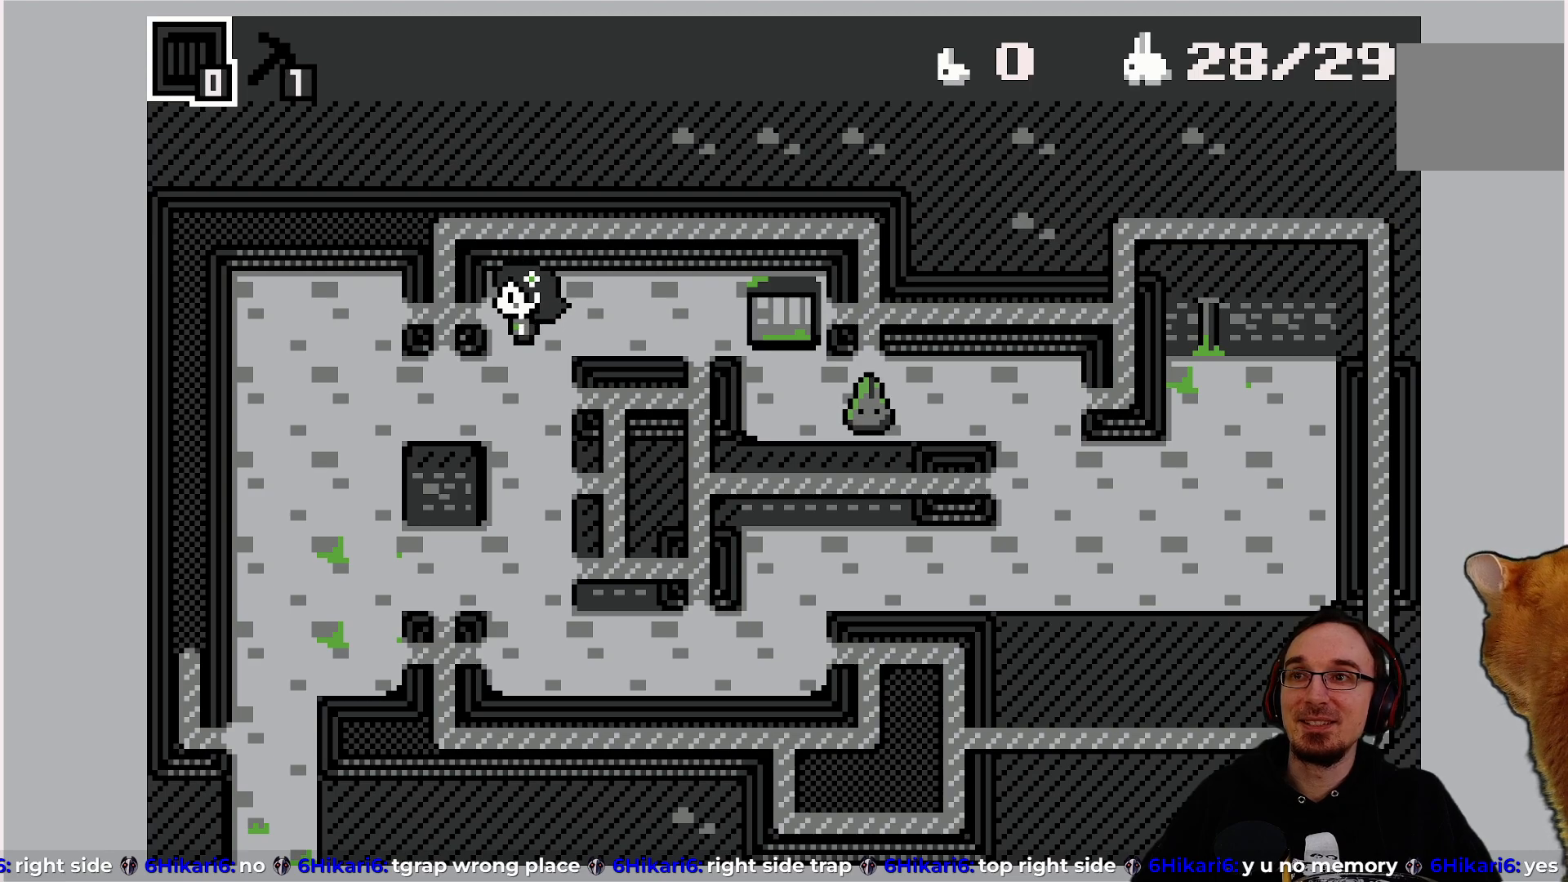
{"buttons": ["DPAD_DOWN"], "left_stick": "center", "events": [[350, "DPAD_DOWN", "down"]]}
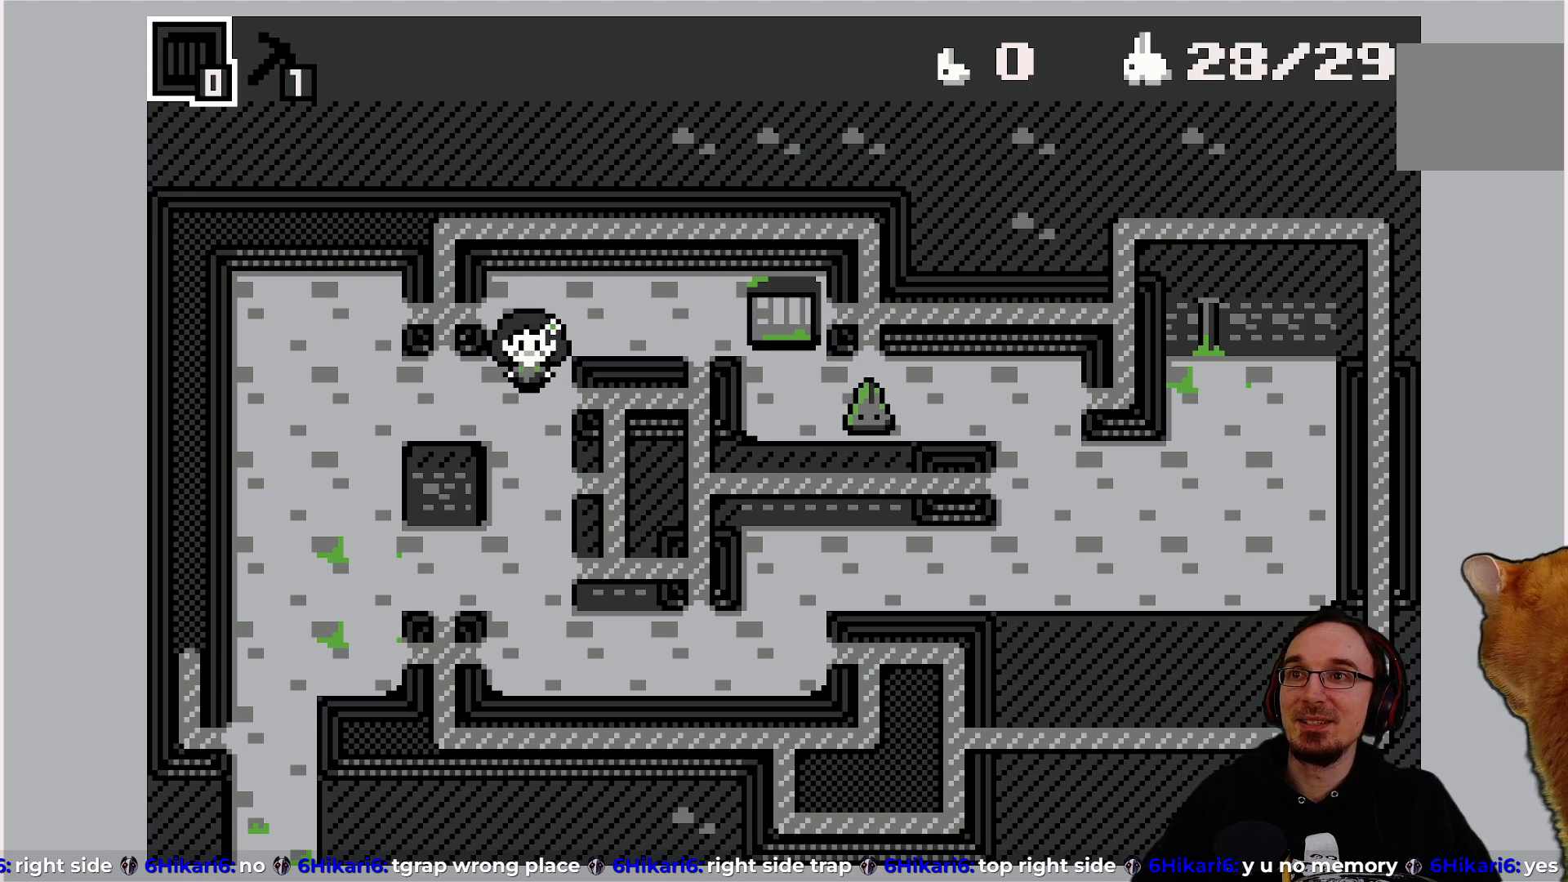
{"buttons": [], "left_stick": "center", "events": [[333, "DPAD_DOWN", "up"]]}
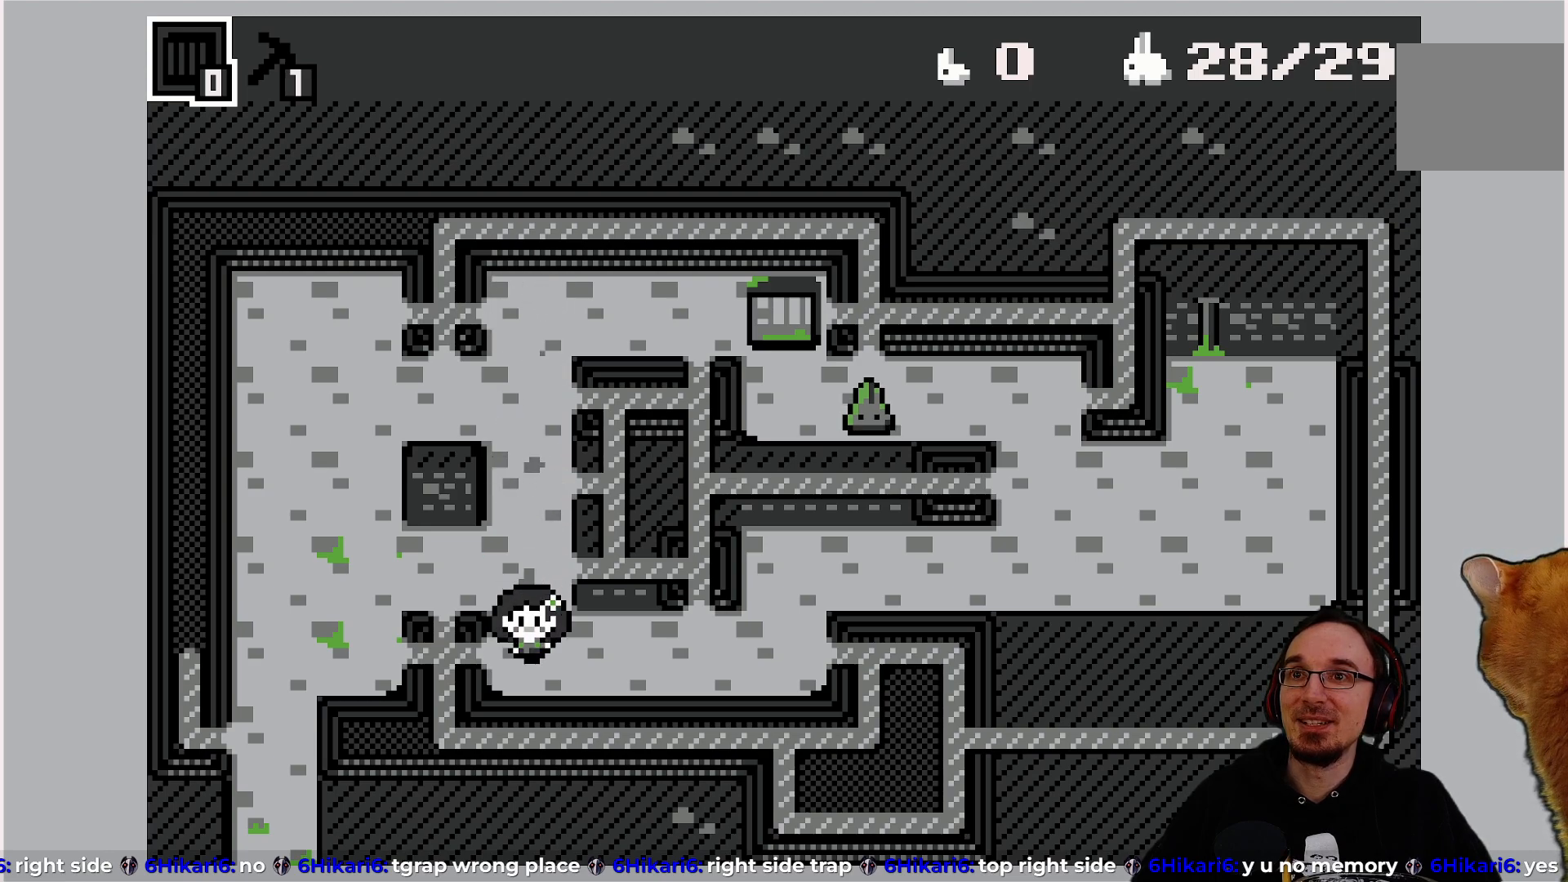
{"buttons": ["DPAD_RIGHT"], "left_stick": "center", "events": [[200, "DPAD_RIGHT", "down"]]}
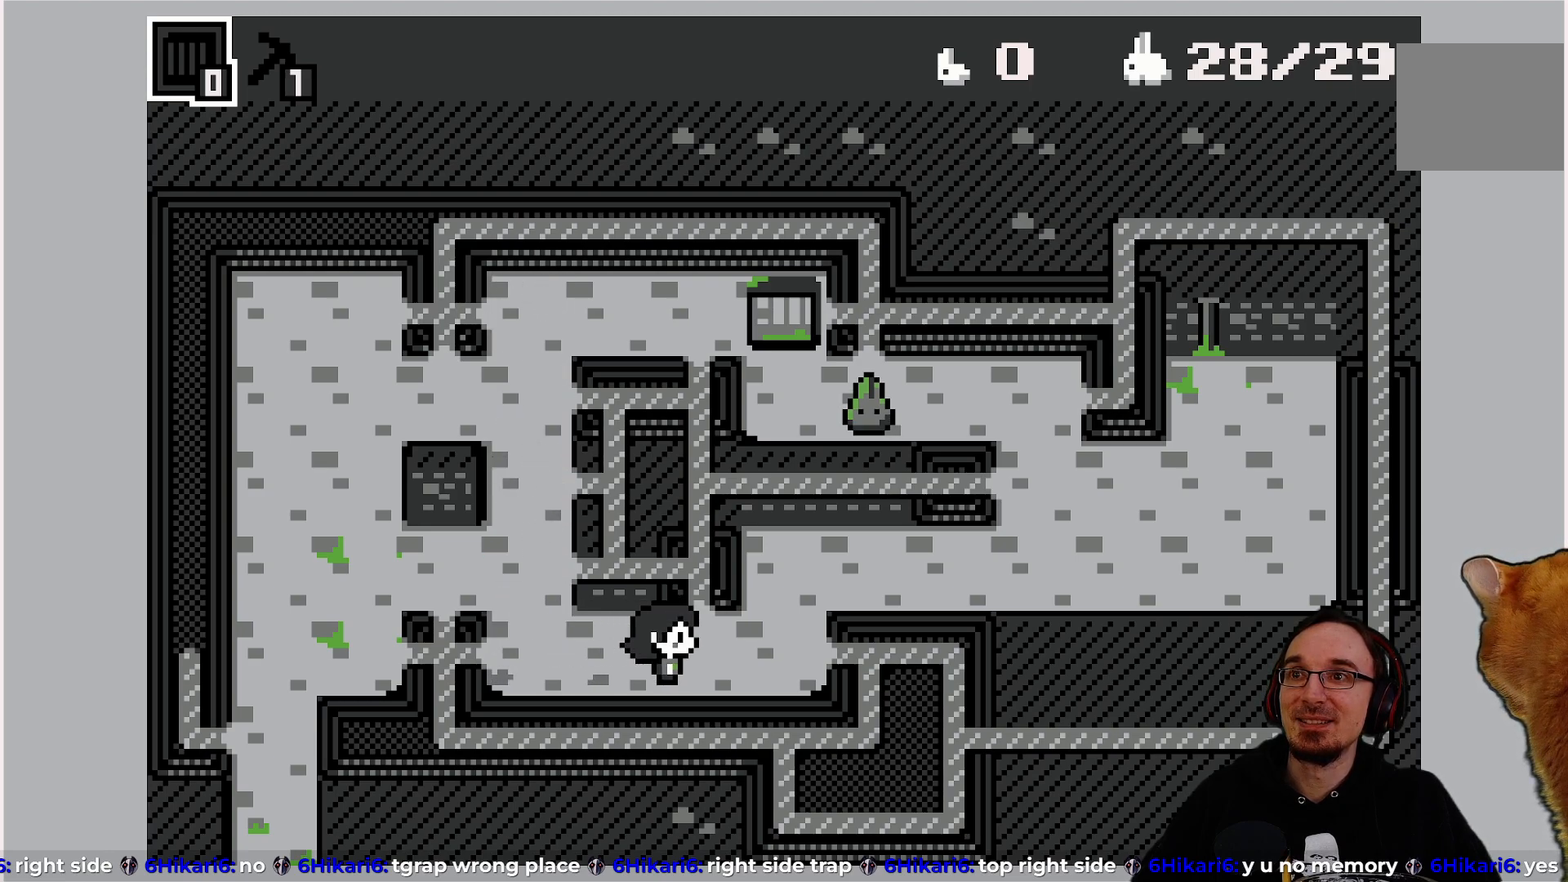
{"buttons": [], "left_stick": "center", "events": [[133, "DPAD_RIGHT", "up"], [367, "DPAD_UP", "down"], [483, "DPAD_UP", "up"]]}
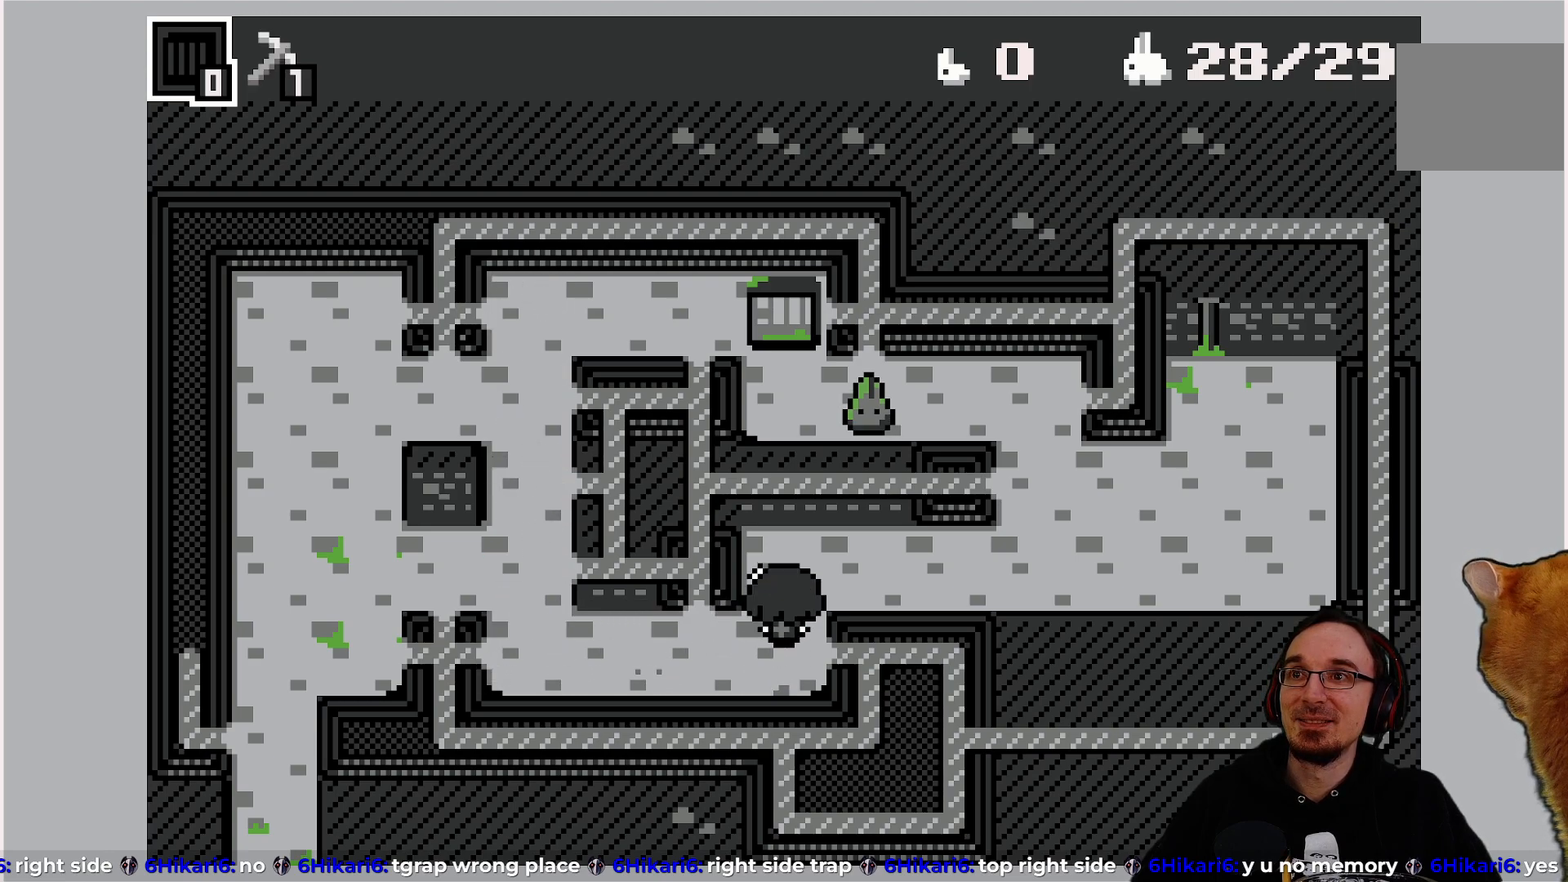
{"buttons": [], "left_stick": "center", "events": [[283, "DPAD_RIGHT", "down"], [500, "DPAD_RIGHT", "up"]]}
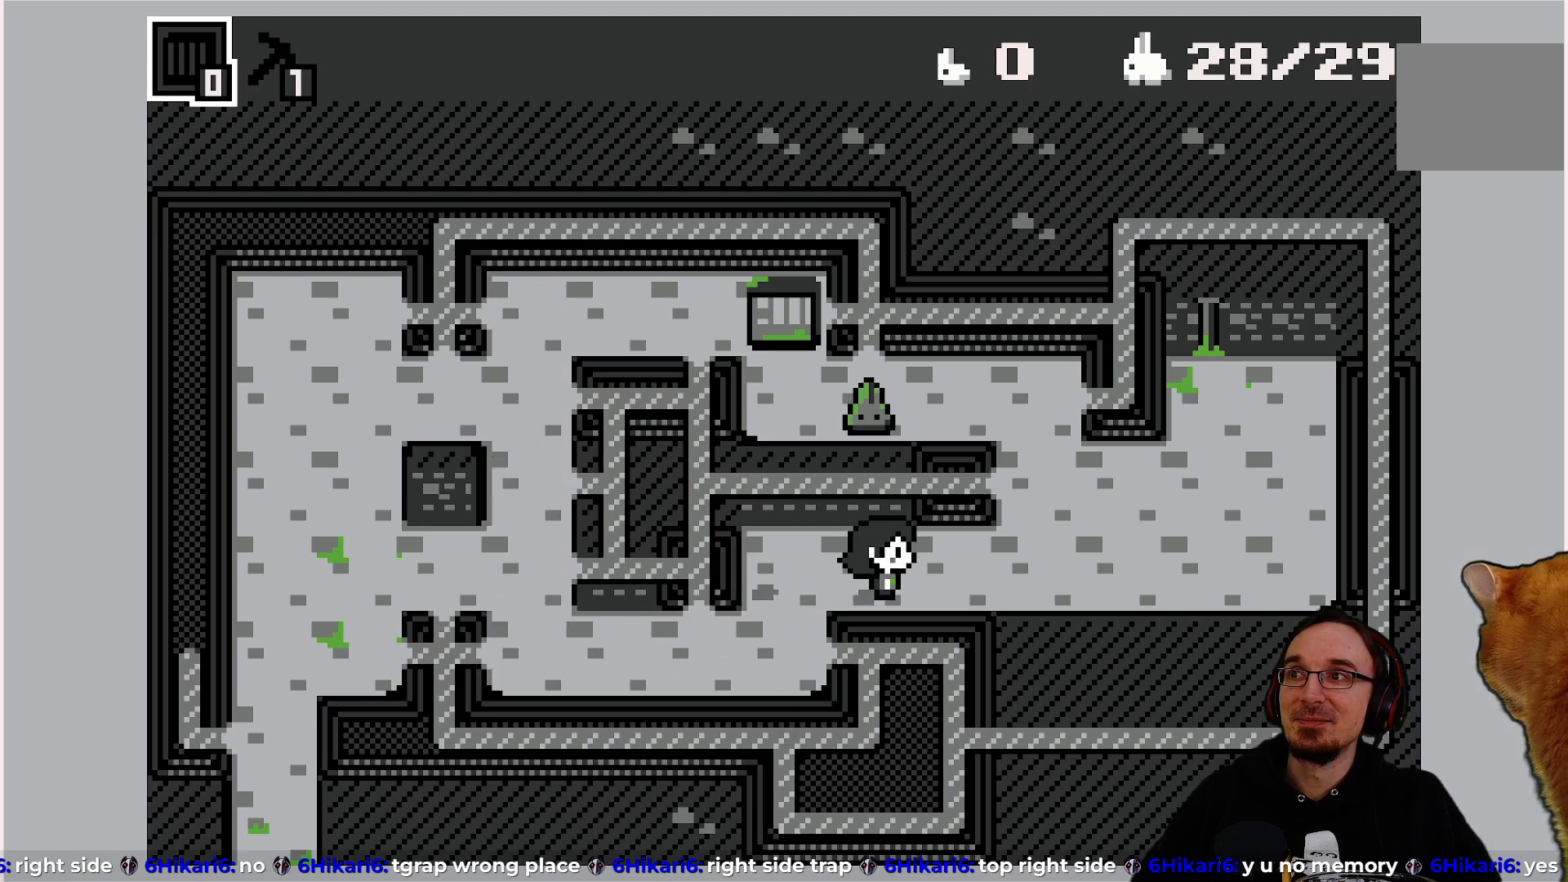
{"buttons": [], "left_stick": "center", "events": []}
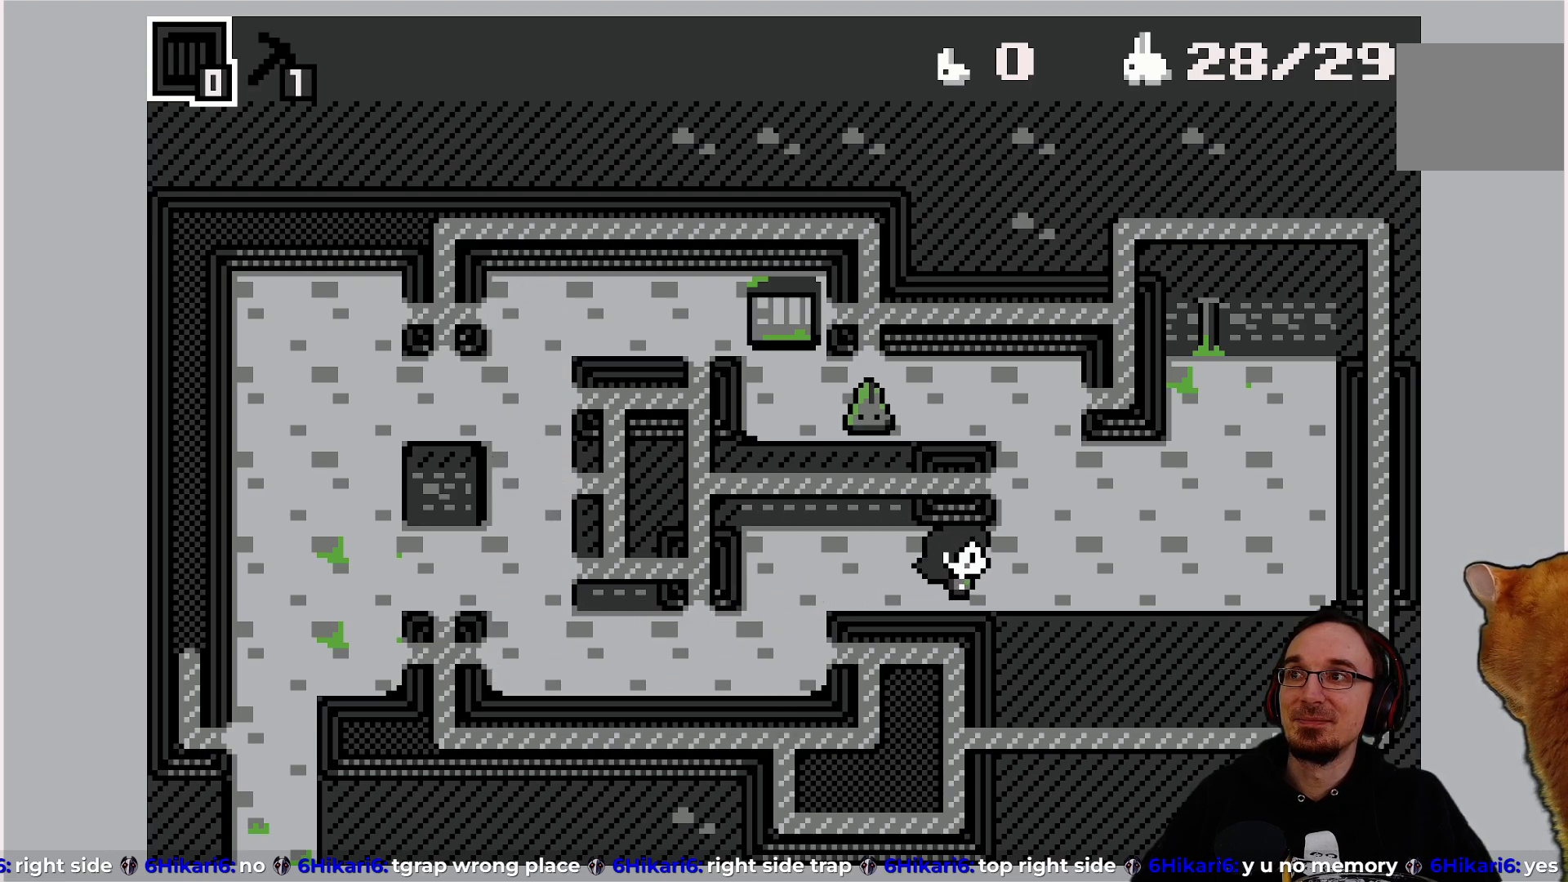
{"buttons": [], "left_stick": "center", "events": []}
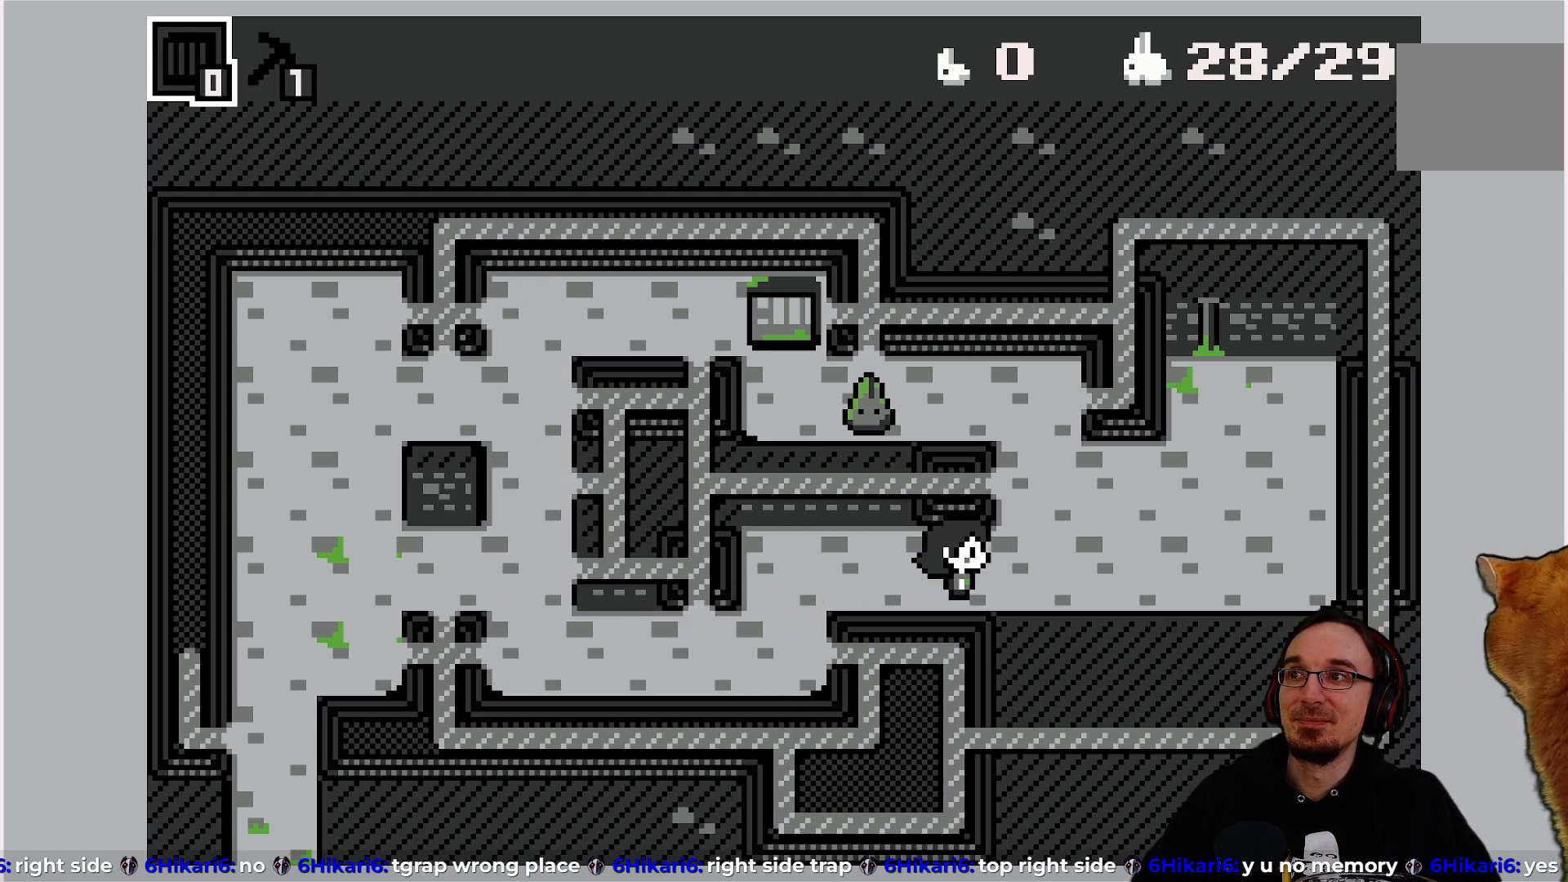
{"buttons": [], "left_stick": "center", "events": []}
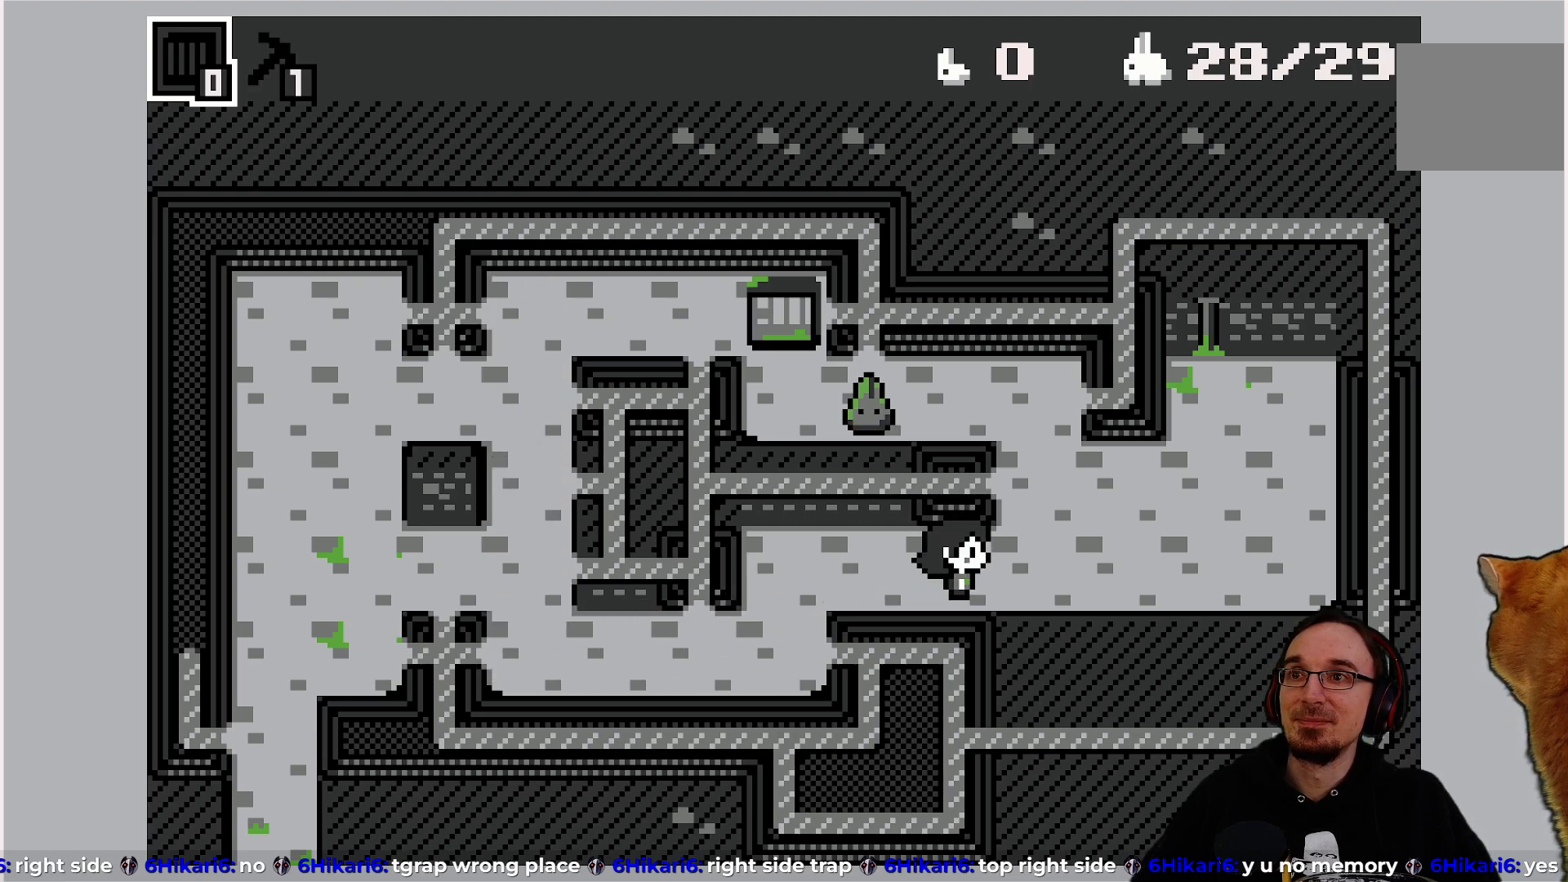
{"buttons": [], "left_stick": "center", "events": []}
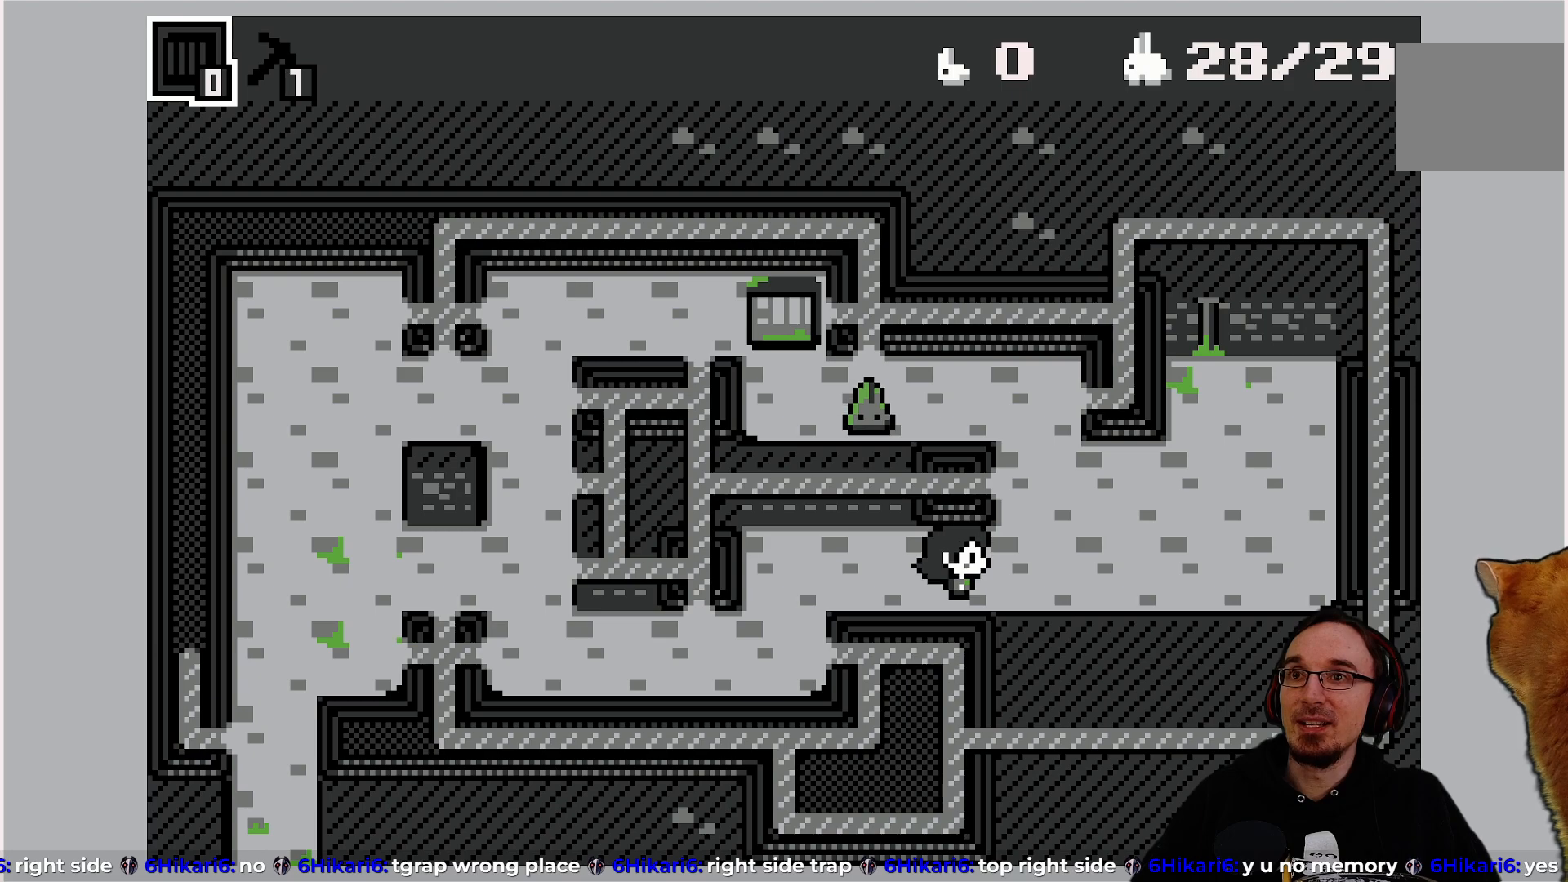
{"buttons": [], "left_stick": "center", "events": [[233, "DPAD_RIGHT", "down"], [300, "DPAD_RIGHT", "up"]]}
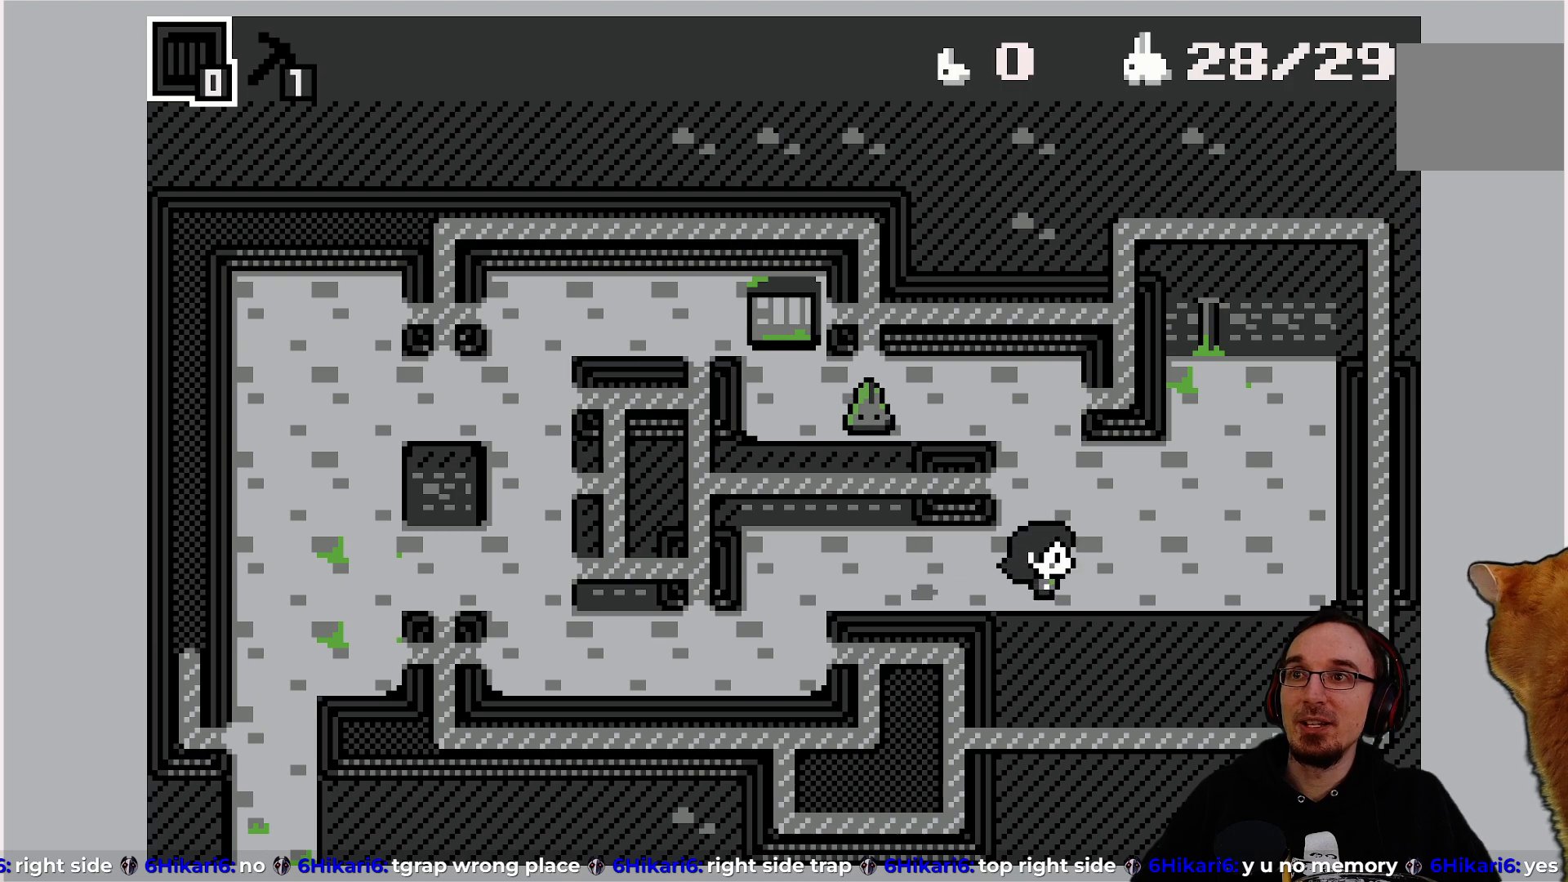
{"buttons": [], "left_stick": "center", "events": []}
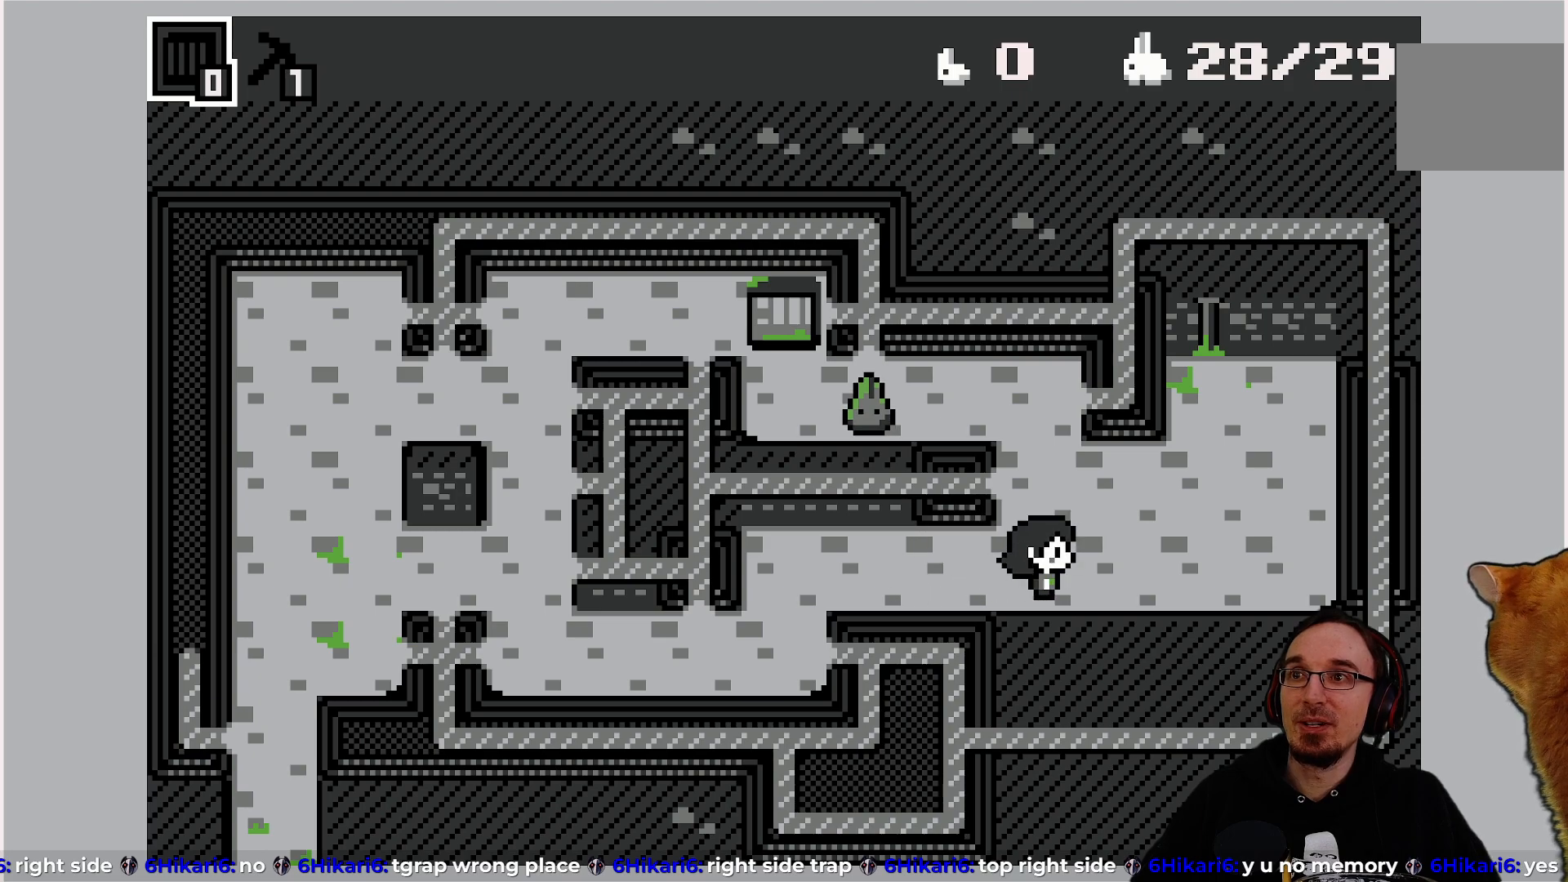
{"buttons": [], "left_stick": "center", "events": []}
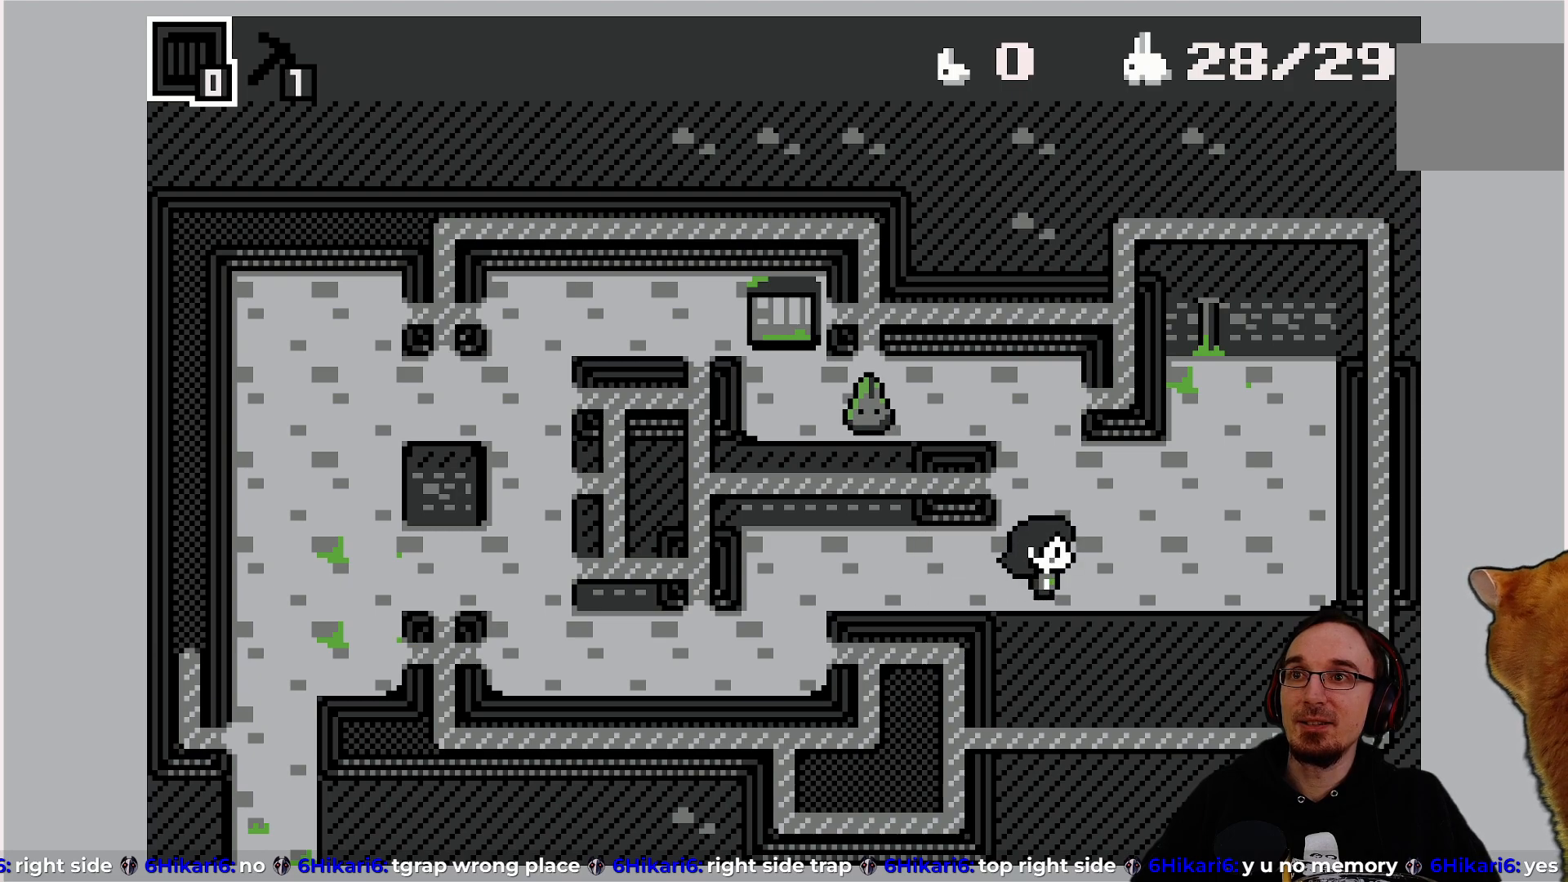
{"buttons": [], "left_stick": "center", "events": []}
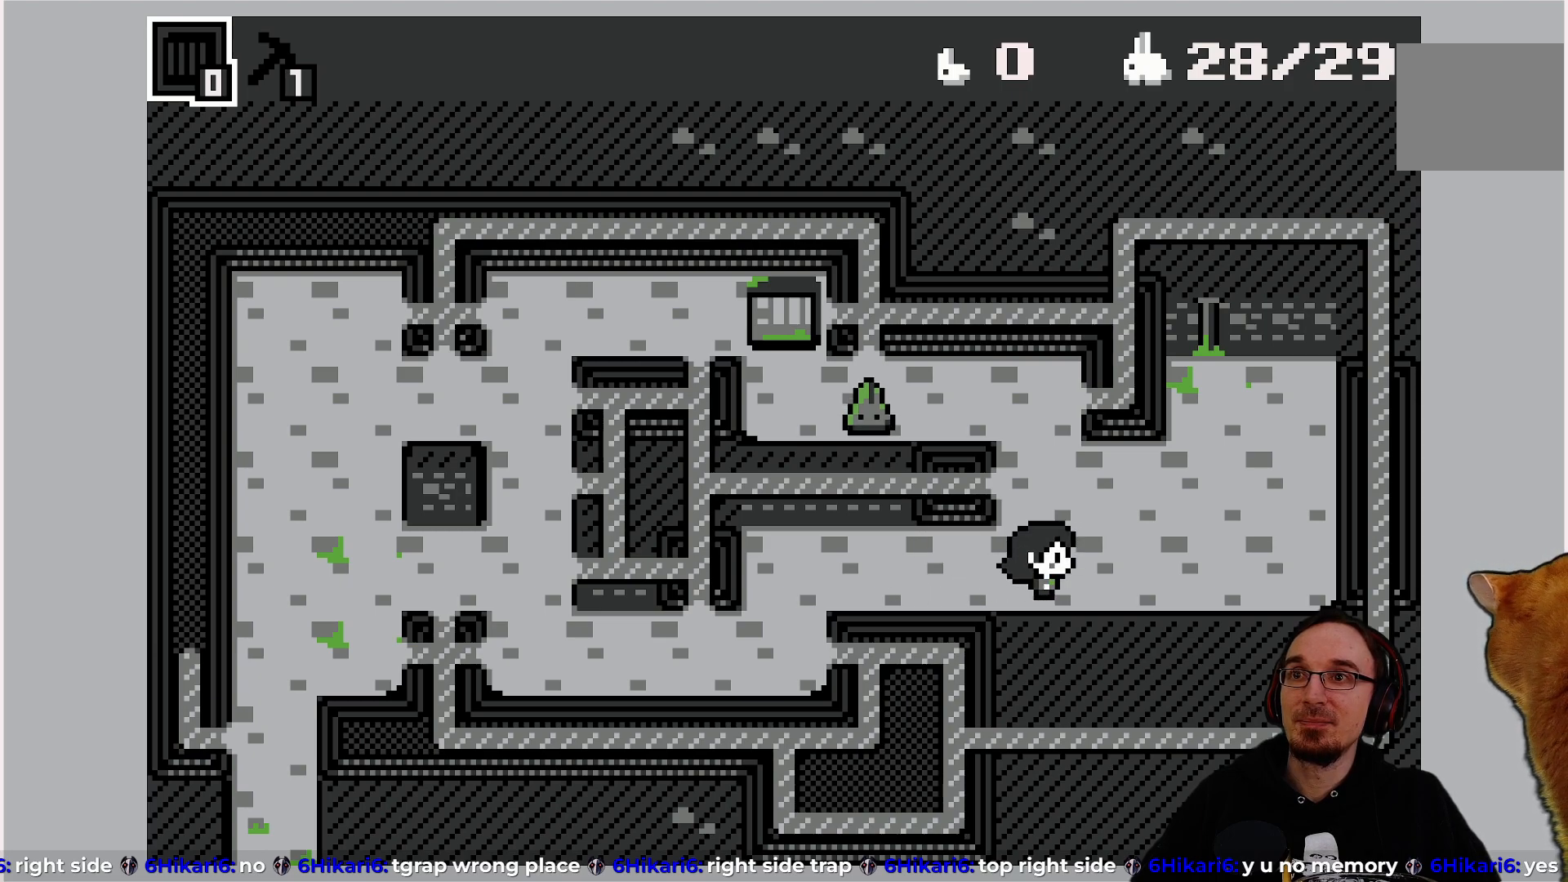
{"buttons": [], "left_stick": "center", "events": [[200, "DPAD_UP", "down"], [267, "DPAD_UP", "up"]]}
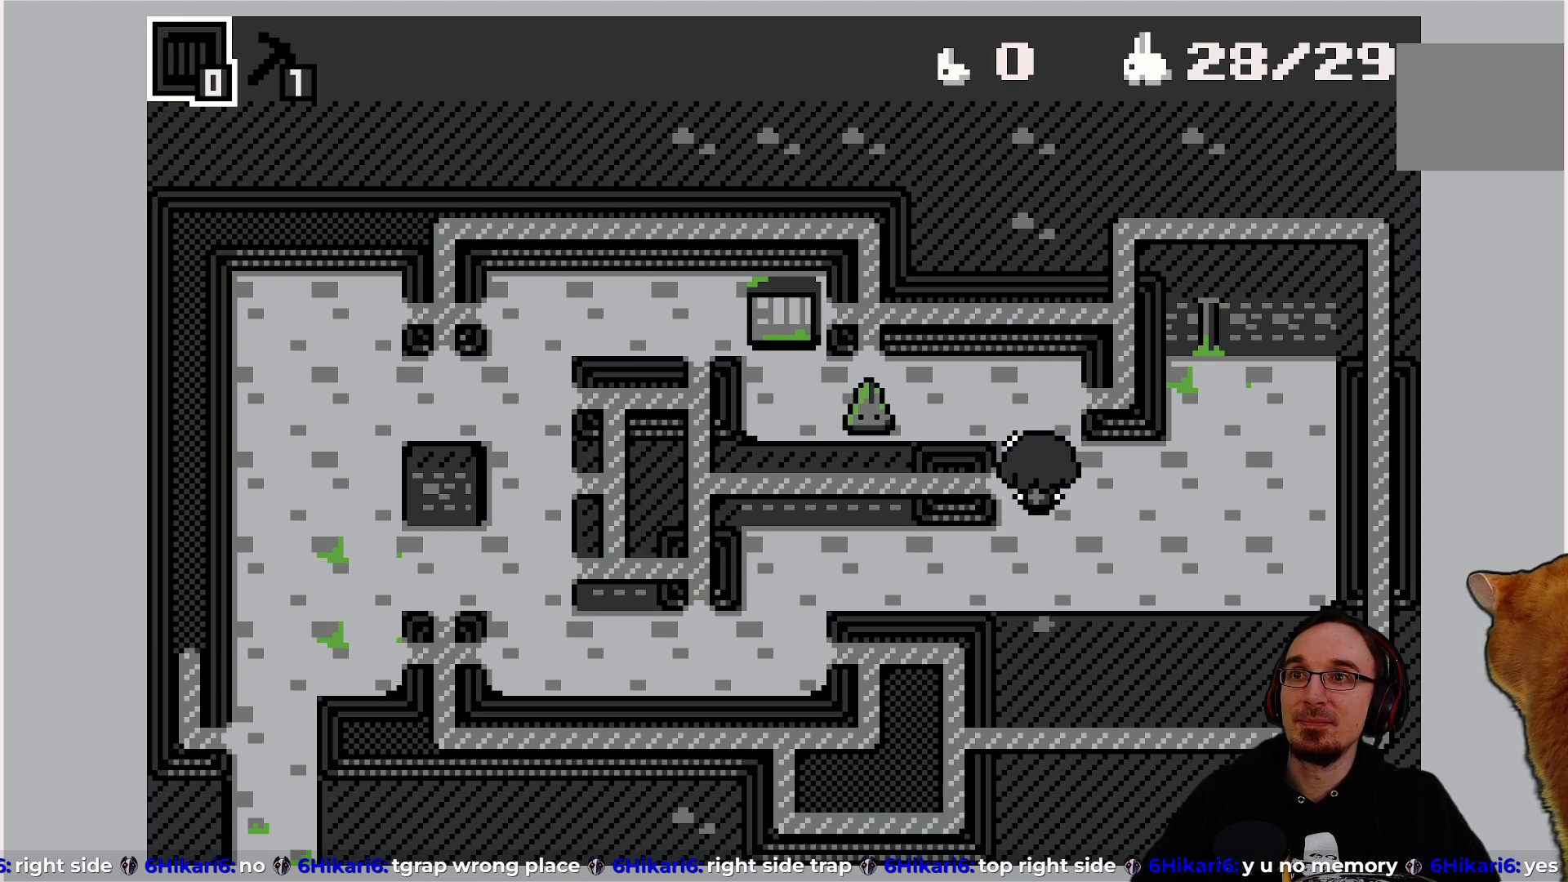
{"buttons": [], "left_stick": "center", "events": []}
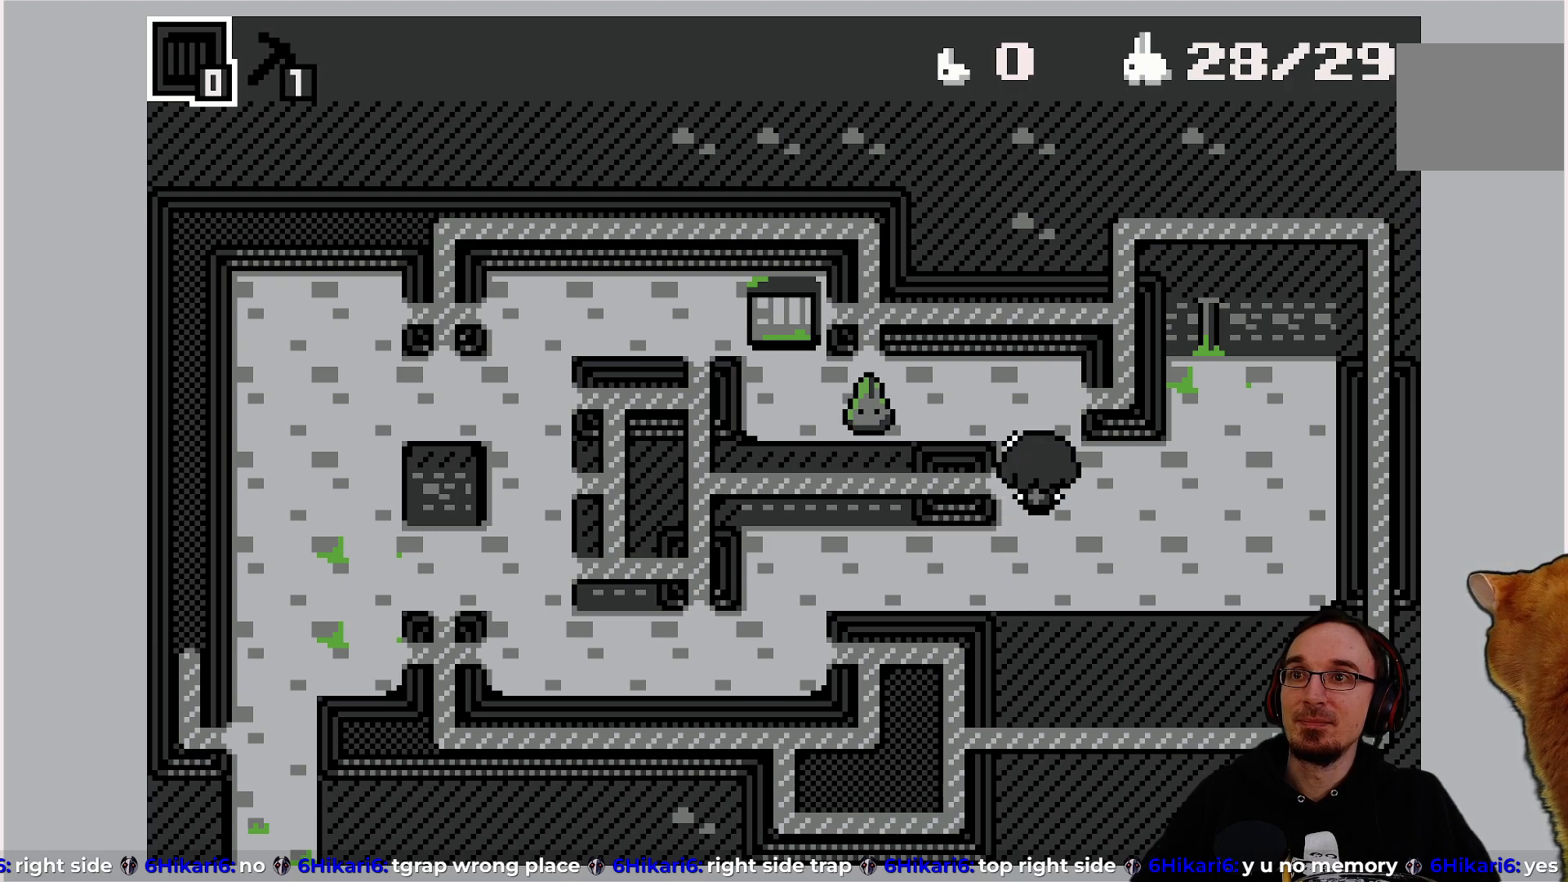
{"buttons": [], "left_stick": "center", "events": []}
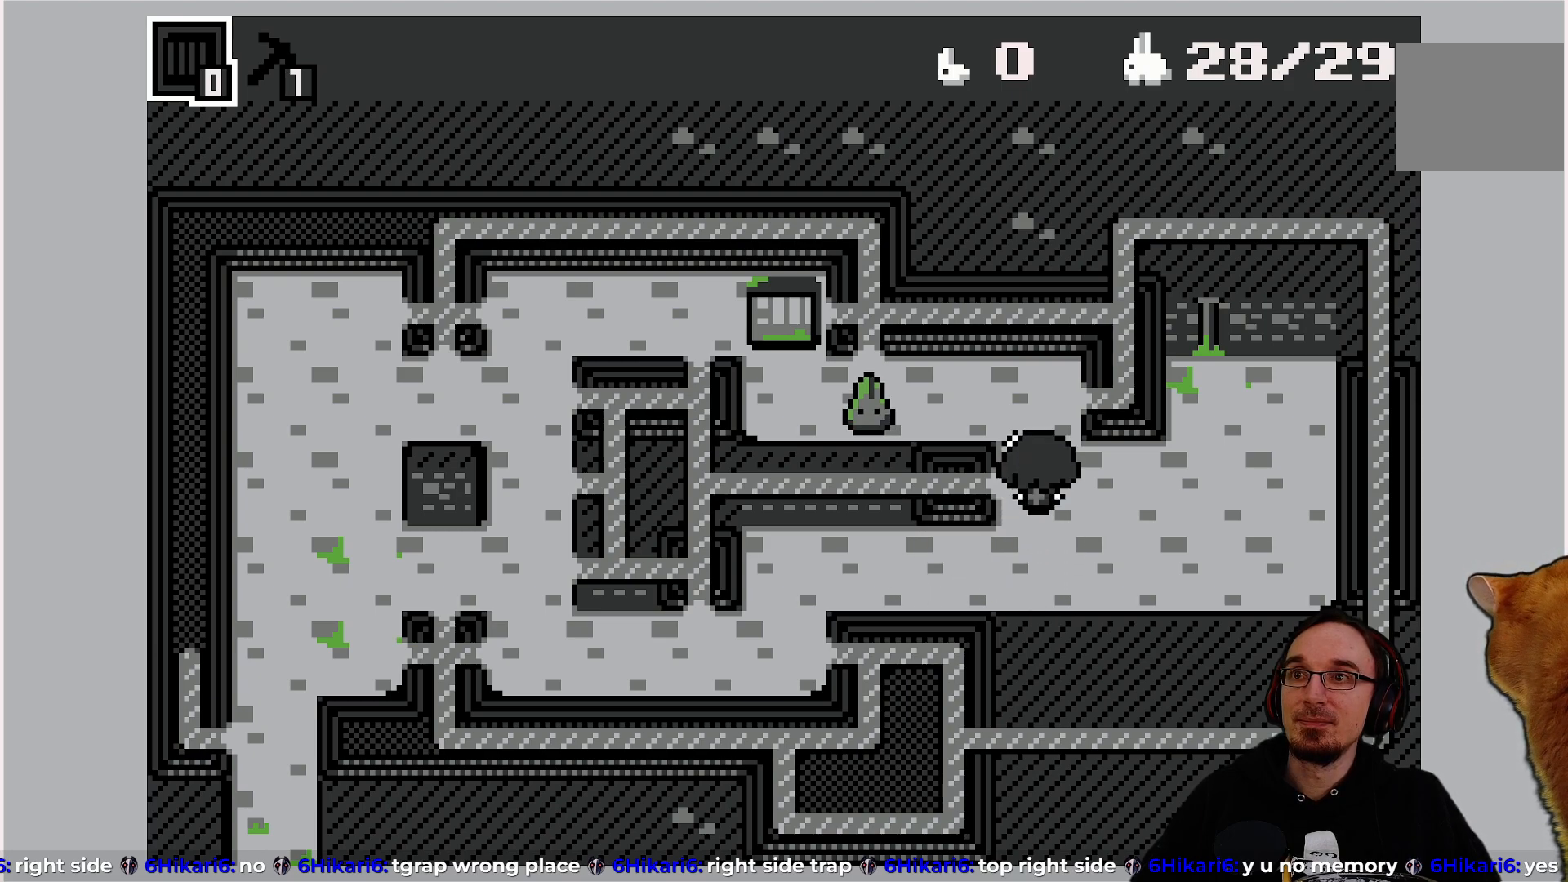
{"buttons": [], "left_stick": "center", "events": []}
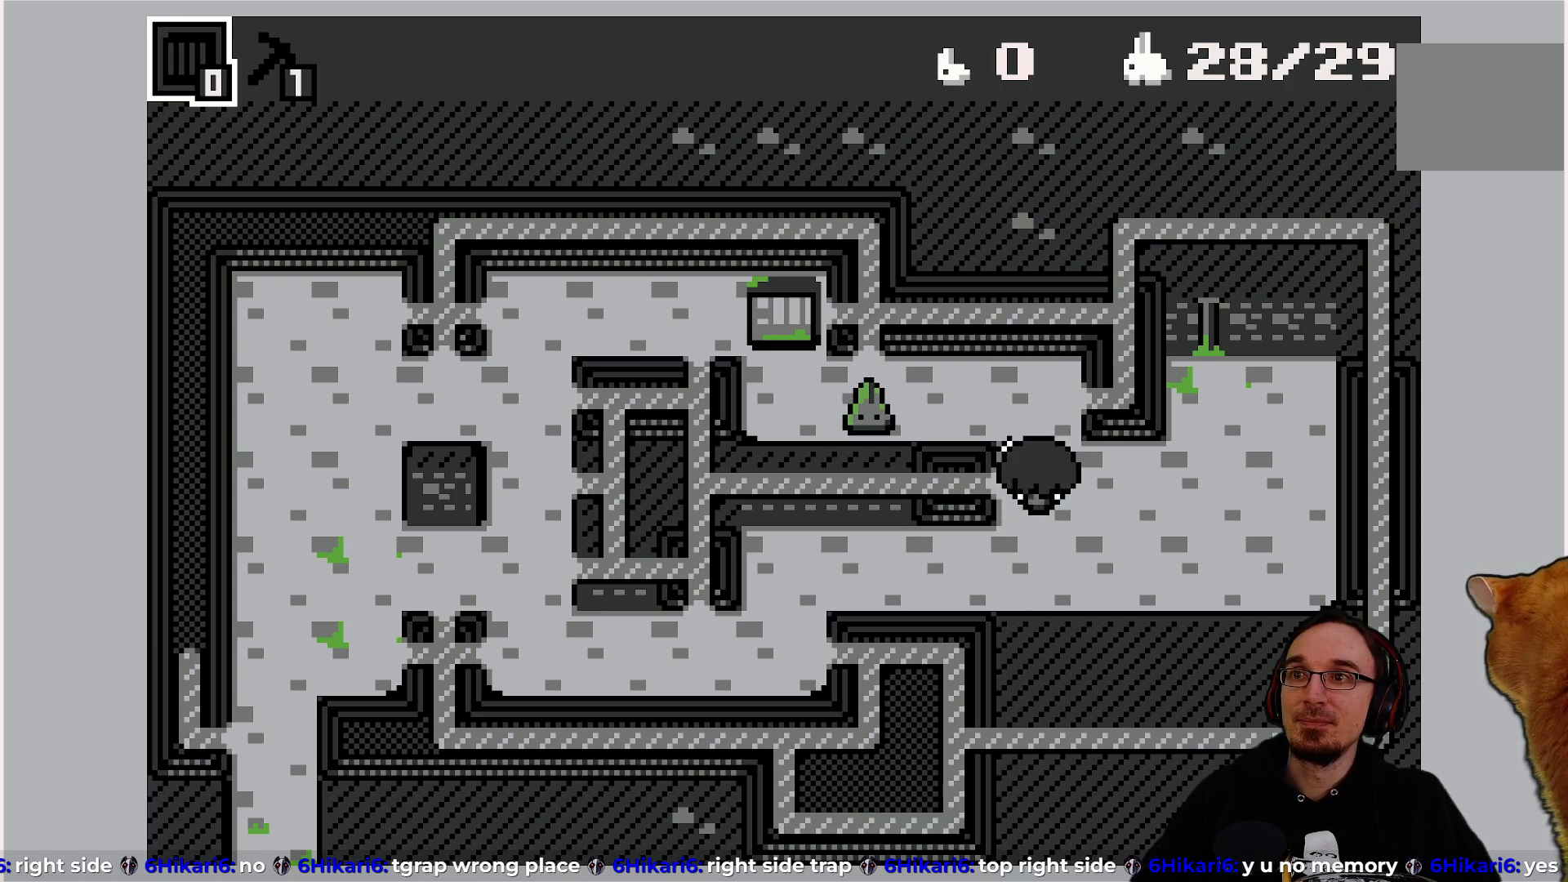
{"buttons": [], "left_stick": "center", "events": [[333, "DPAD_UP", "down"], [400, "DPAD_UP", "up"]]}